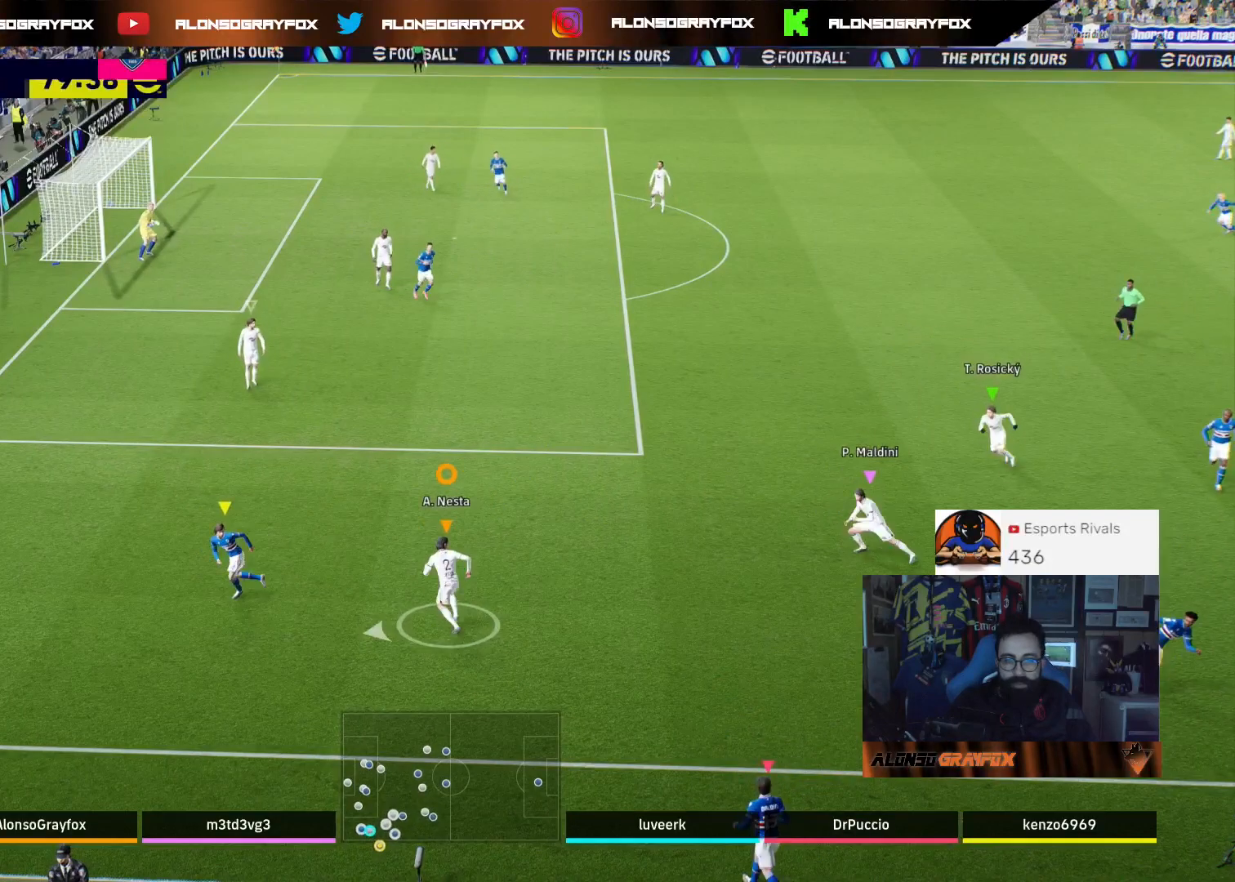
Gameplay with a controller (PlayStation layout); each line is a JSON object with the inputs held at the frame after it. "events" lists button and stick changes between this image and that frame as [ms after this image, input, new state], when the widget could be followed in between.
{"buttons": ["R2"], "left_stick": "left", "right_stick": "center", "events": [[467, "R2", "down"], [500, "left_stick", "left"]]}
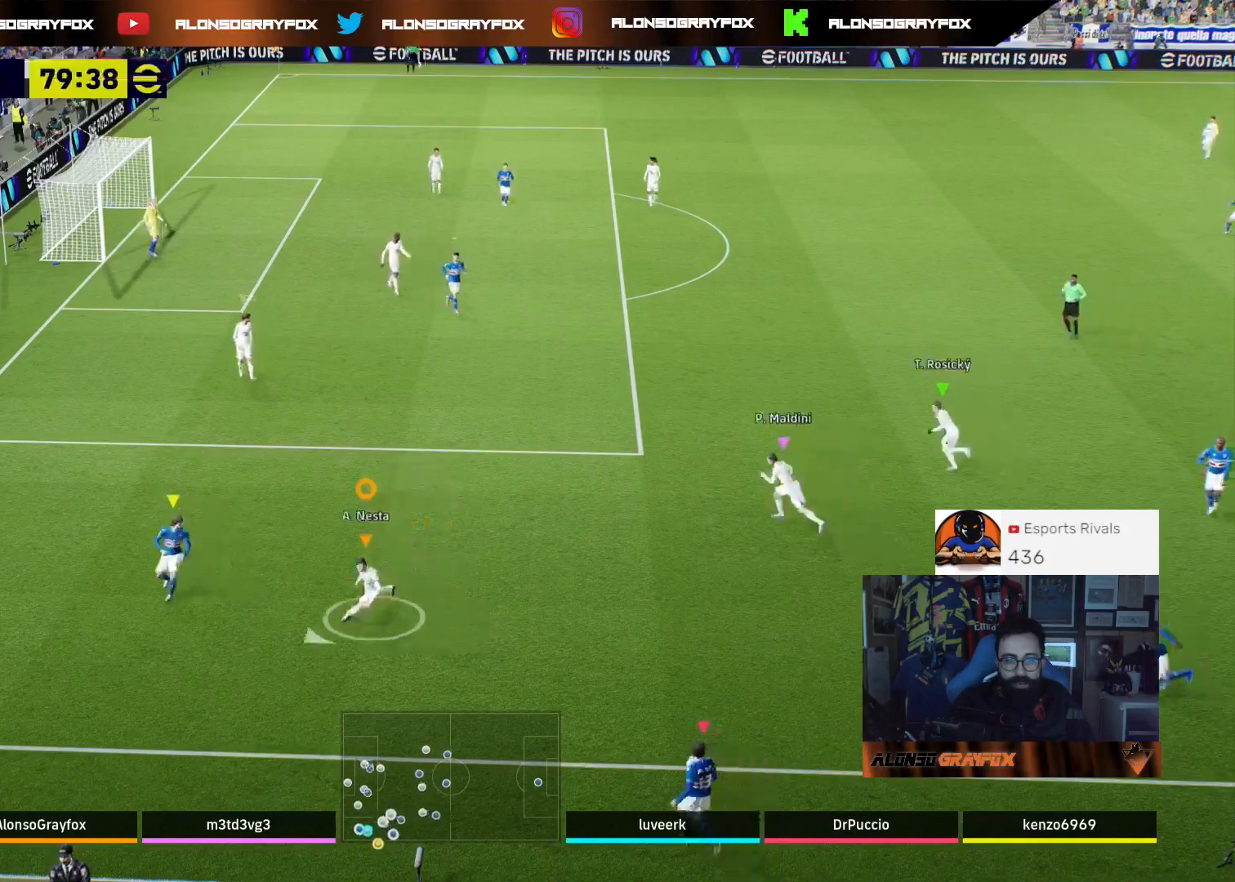
{"buttons": ["R2"], "left_stick": "right", "right_stick": "center", "events": [[300, "left_stick", "center"], [400, "left_stick", "right"]]}
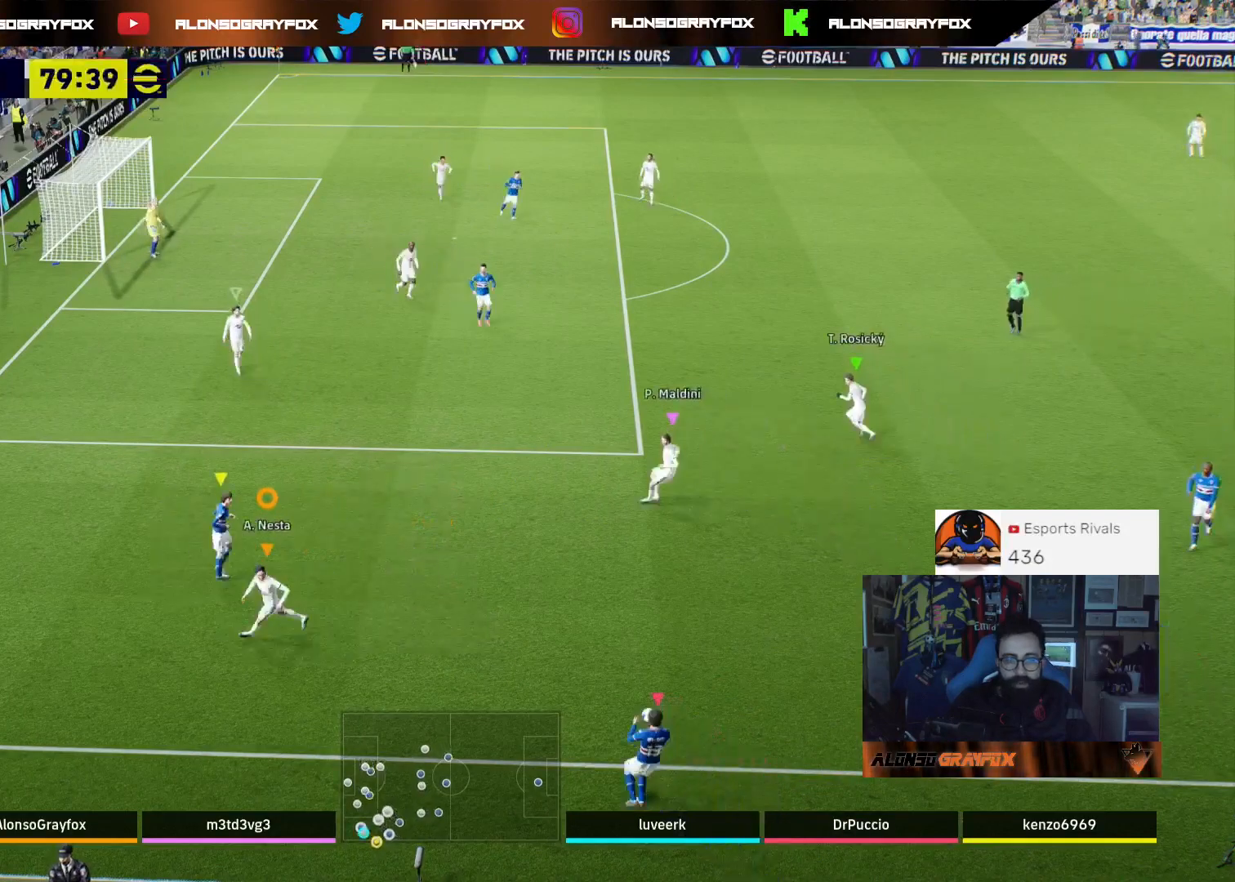
{"buttons": ["R1", "R2"], "left_stick": "up-right", "right_stick": "center", "events": [[400, "left_stick", "up-right"], [500, "R1", "down"]]}
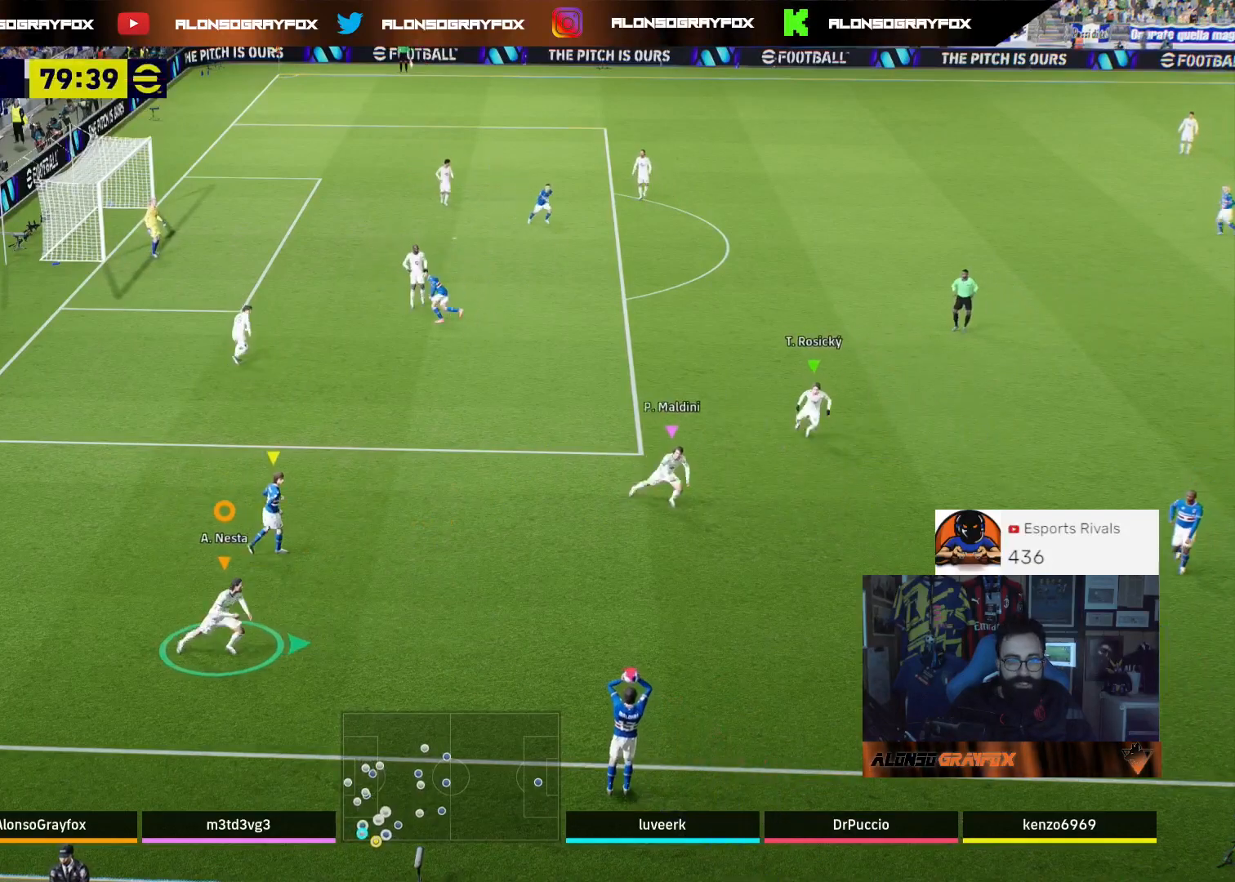
{"buttons": [], "left_stick": "up-right", "right_stick": "center", "events": [[300, "R1", "up"], [400, "R2", "up"]]}
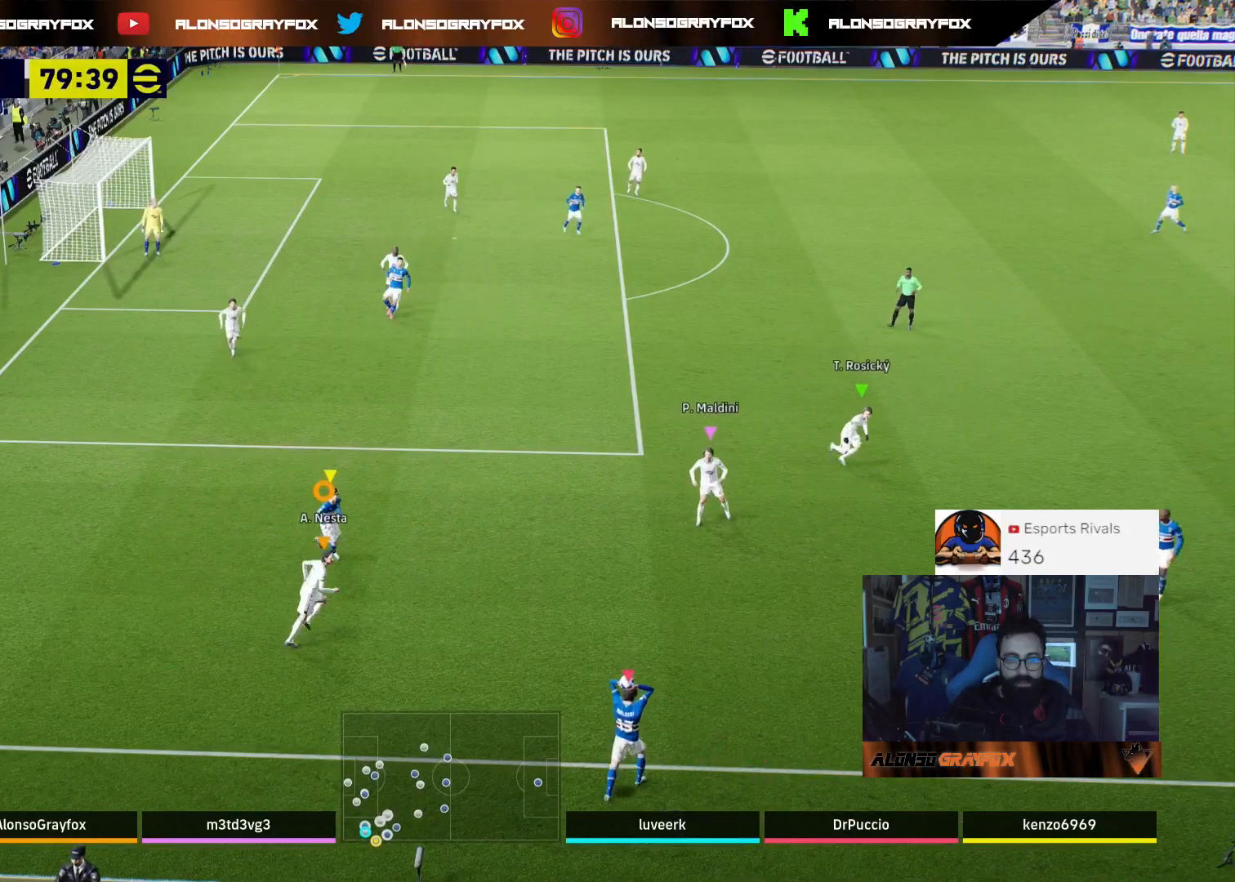
{"buttons": [], "left_stick": "up-right", "right_stick": "center", "events": [[267, "R2", "down"], [433, "R2", "up"]]}
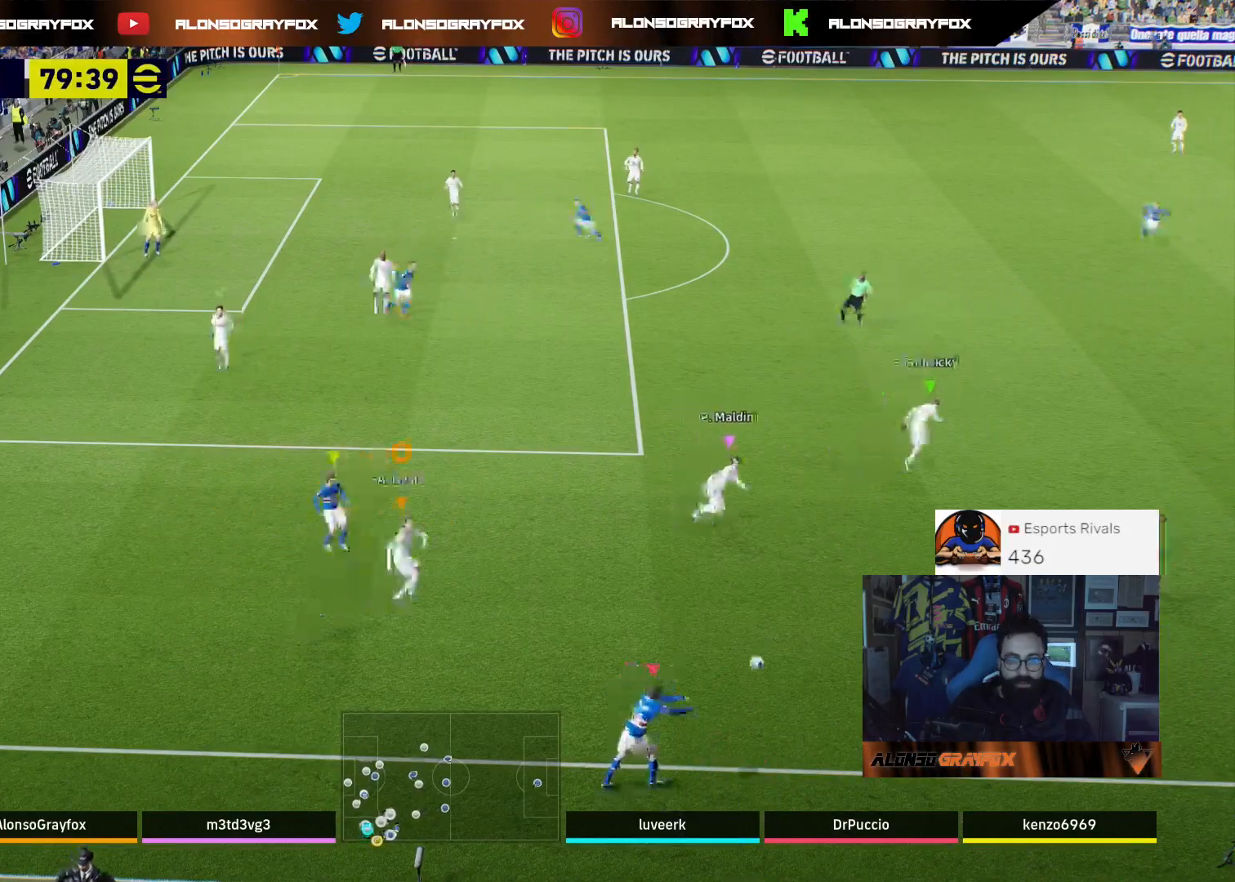
{"buttons": ["L2"], "left_stick": "up-right", "right_stick": "center", "events": [[100, "left_stick", "center"], [233, "left_stick", "up-left"], [333, "left_stick", "up"], [433, "left_stick", "up-right"], [467, "L2", "down"]]}
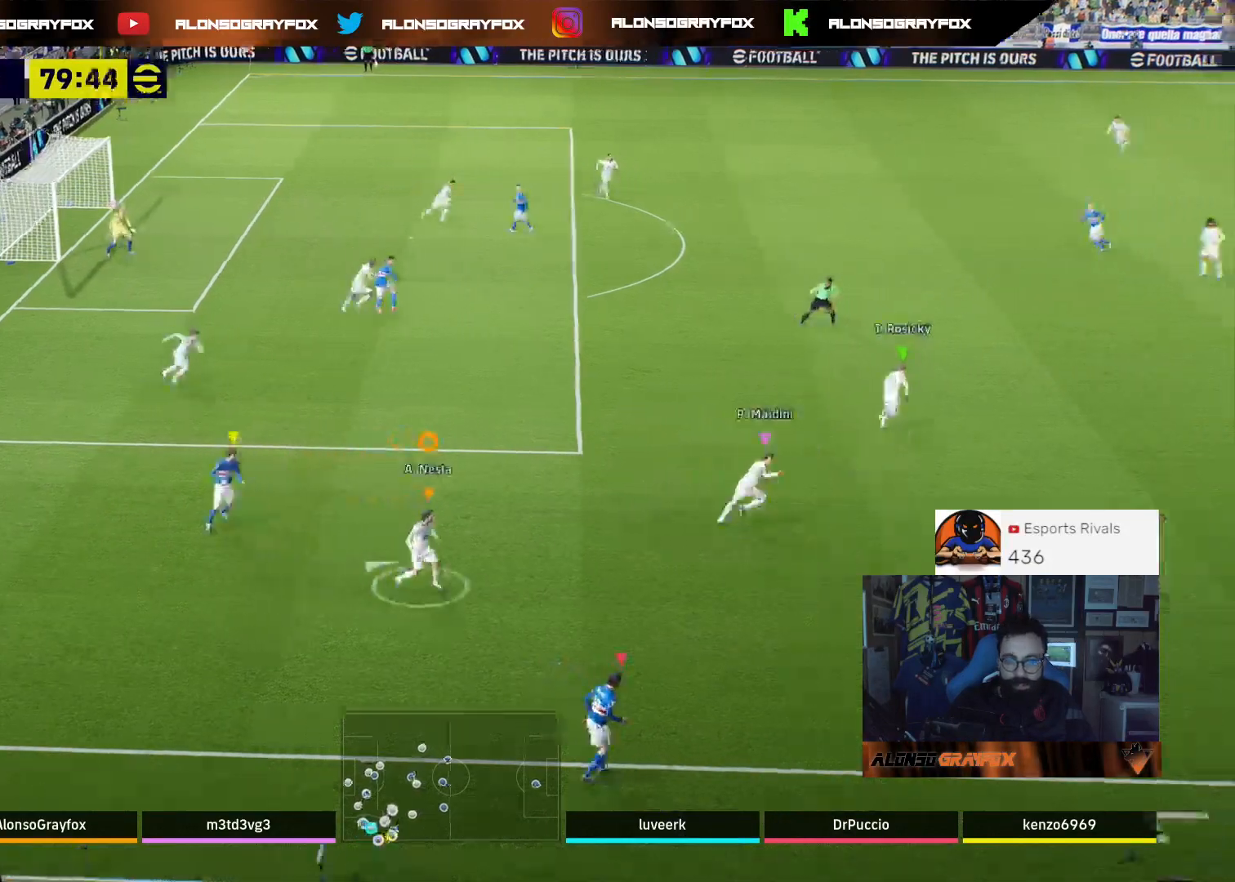
{"buttons": ["L2"], "left_stick": "down-right", "right_stick": "center", "events": [[167, "left_stick", "right"], [300, "left_stick", "down-right"]]}
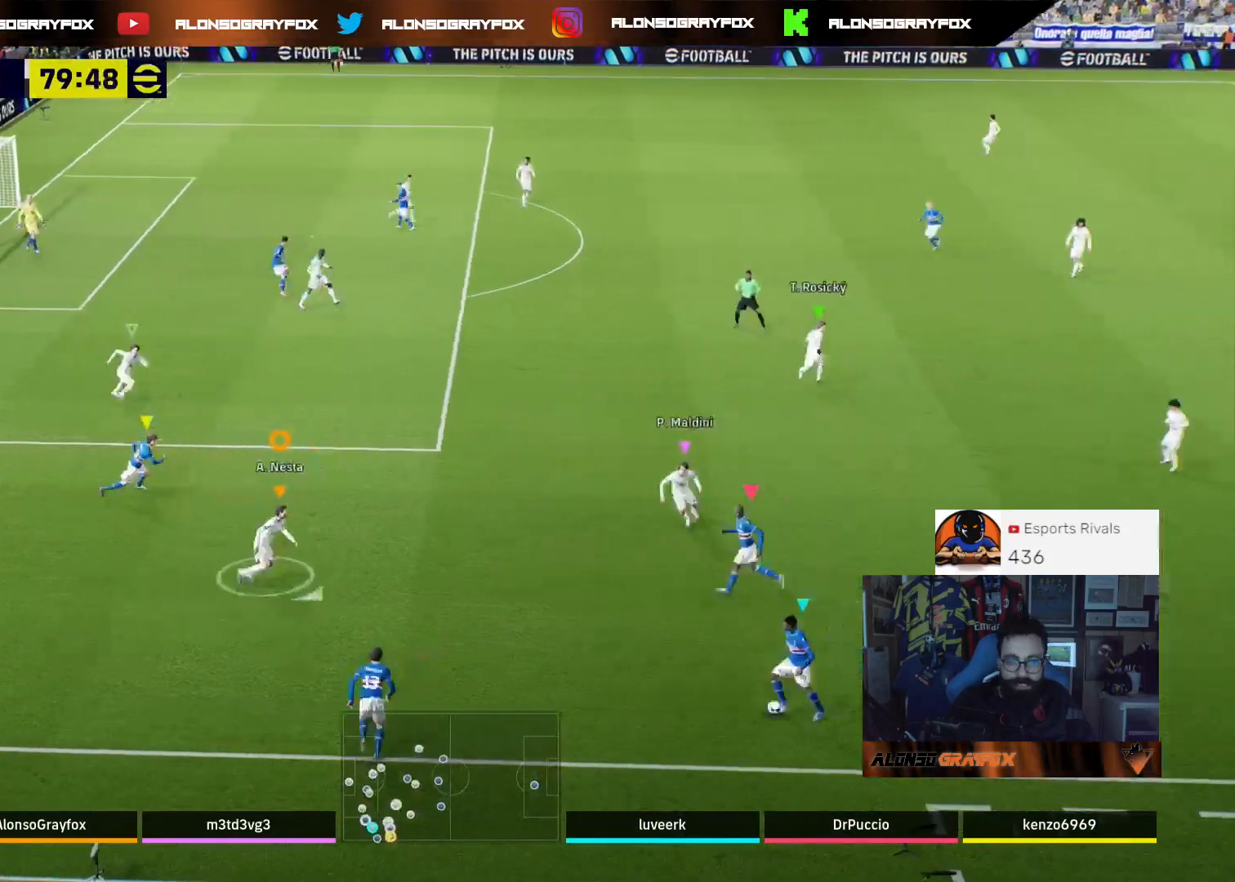
{"buttons": ["L2"], "left_stick": "down-right", "right_stick": "center", "events": [[133, "L2", "up"], [500, "L2", "down"]]}
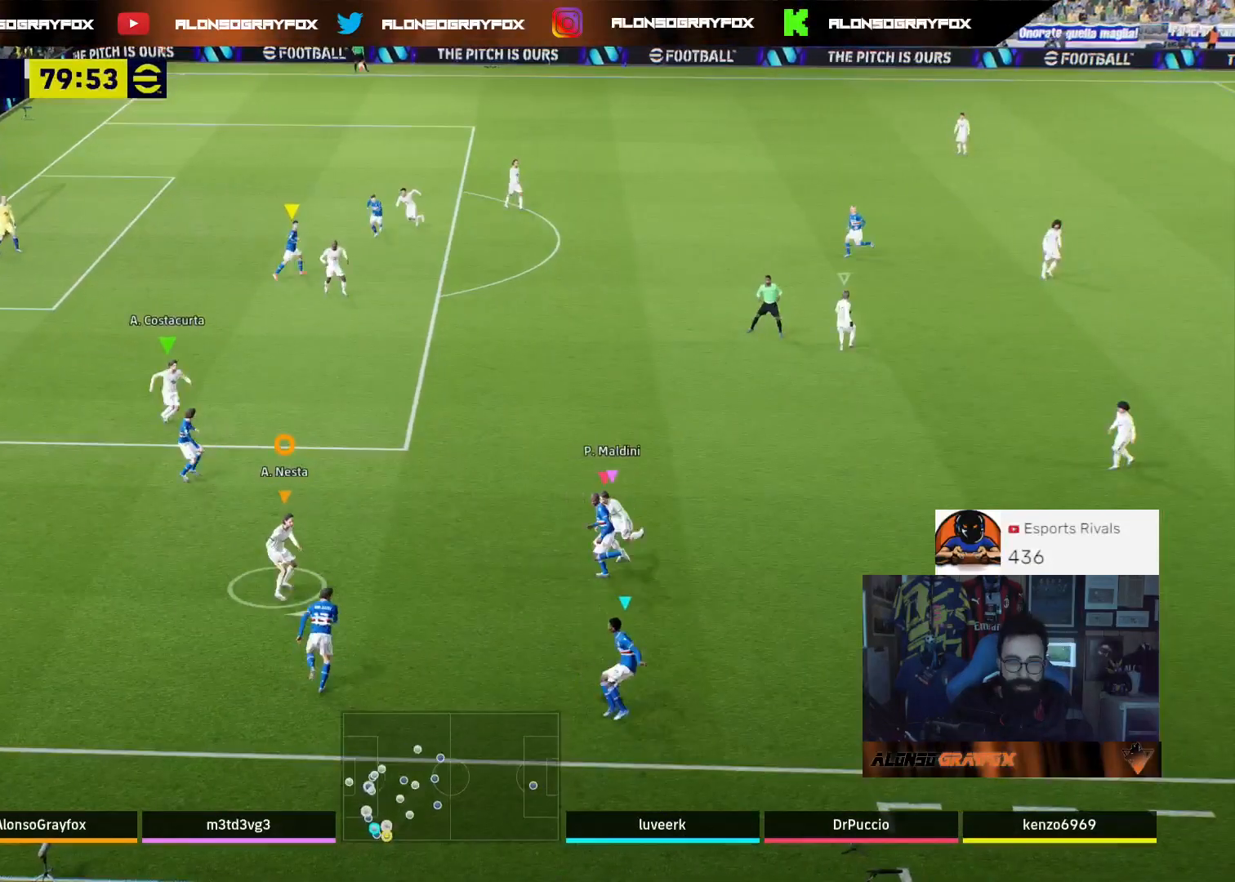
{"buttons": ["L2"], "left_stick": "up-right", "right_stick": "center", "events": [[133, "L3", "down"], [233, "L3", "up"], [233, "left_stick", "up"], [300, "left_stick", "up-right"]]}
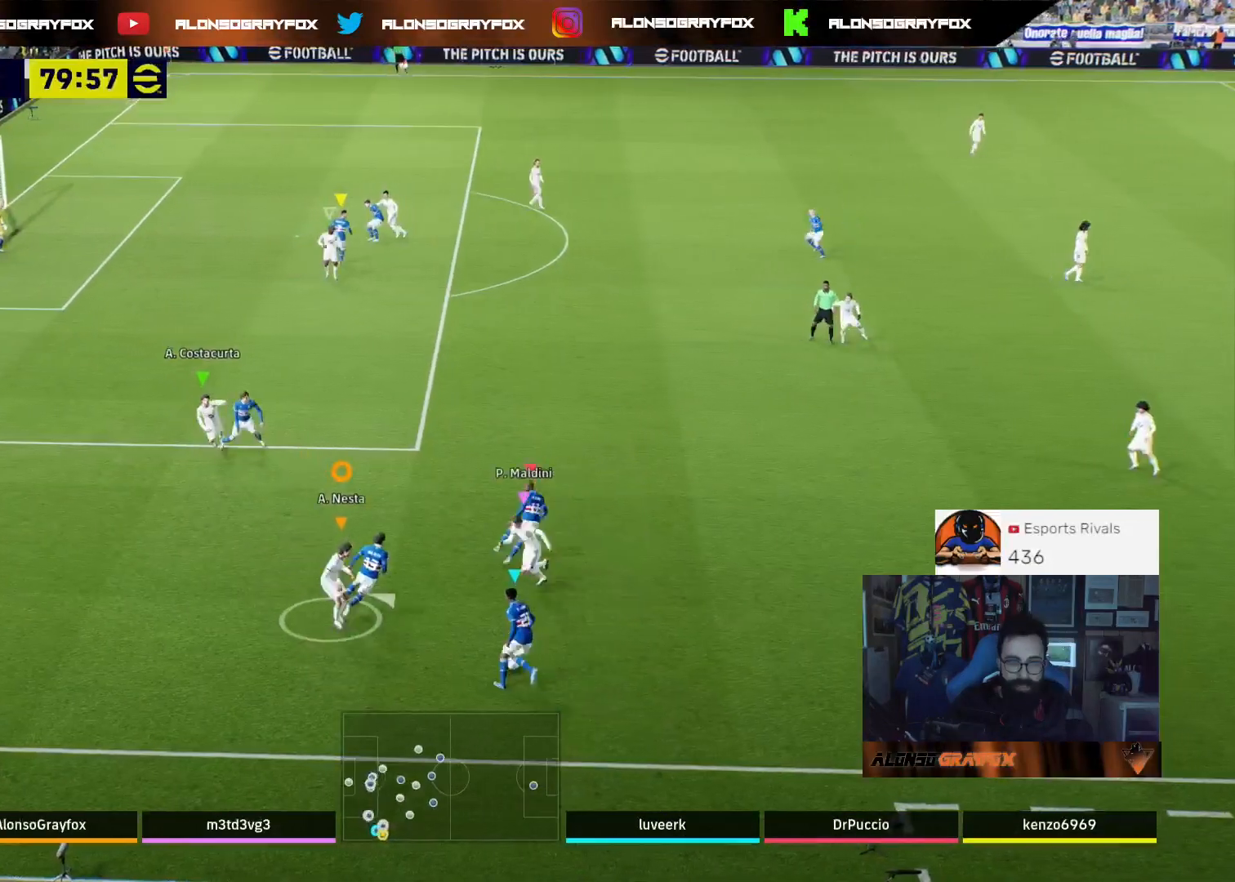
{"buttons": ["L2", "R2"], "left_stick": "up-right", "right_stick": "center", "events": [[233, "R2", "down"]]}
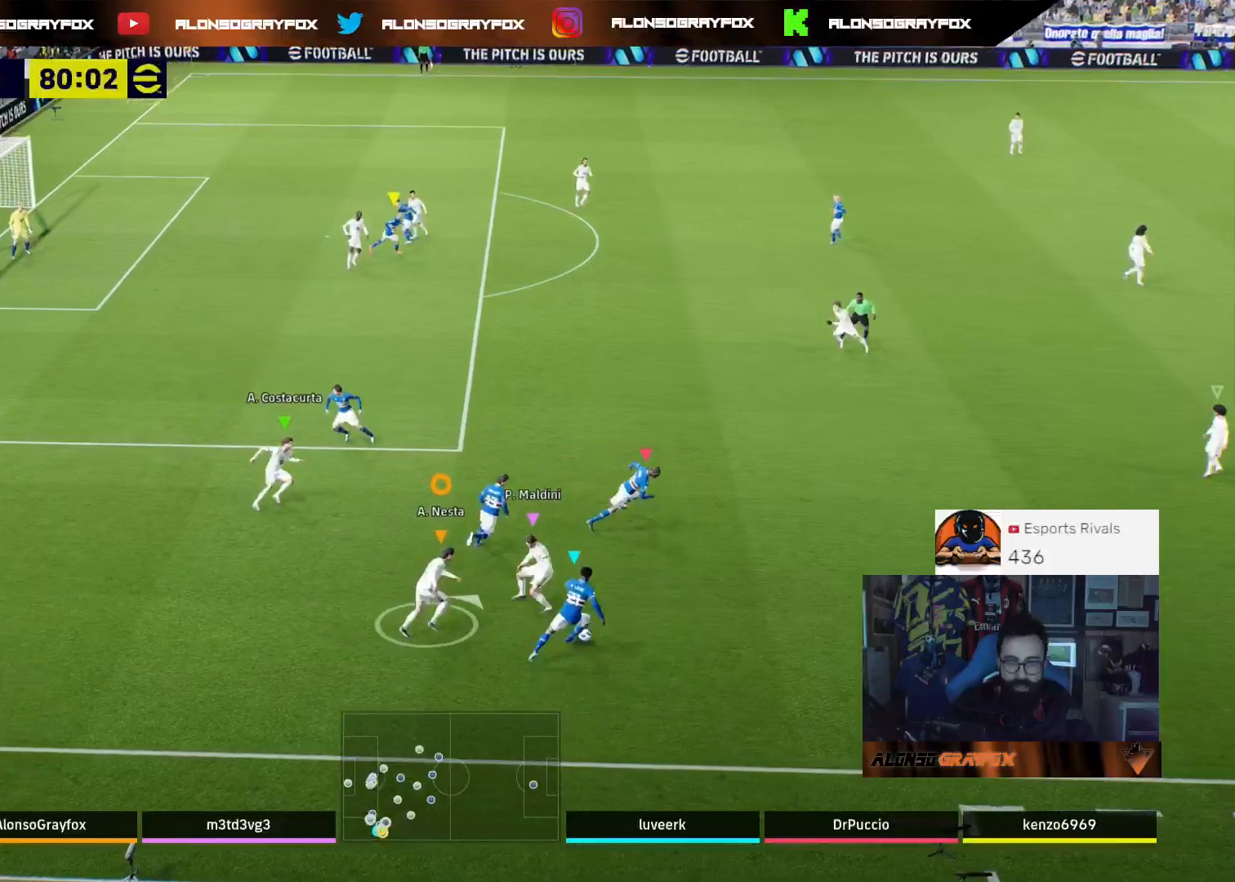
{"buttons": ["R1", "R2"], "left_stick": "up-right", "right_stick": "center", "events": [[267, "L2", "up"], [333, "R1", "down"]]}
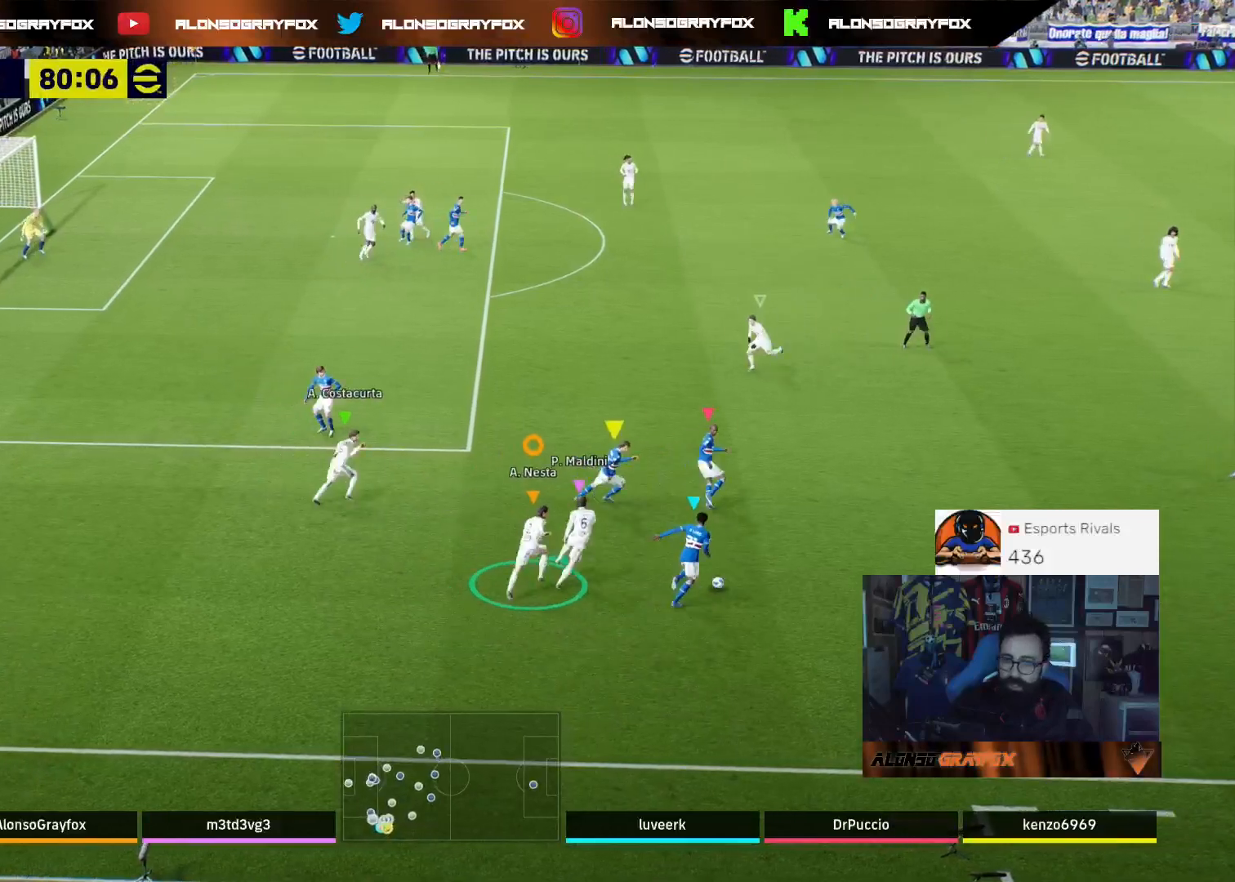
{"buttons": ["R1", "R2"], "left_stick": "up-right", "right_stick": "center", "events": []}
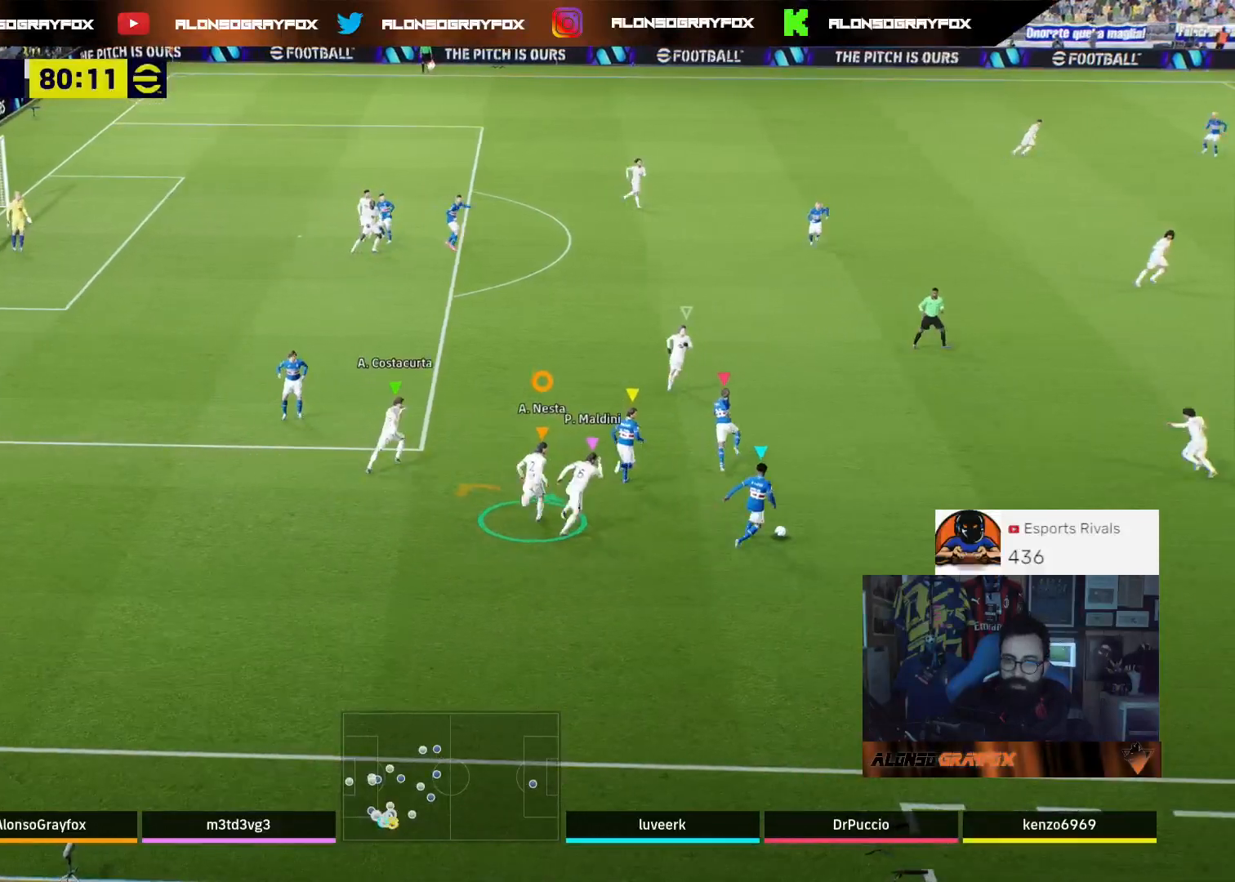
{"buttons": ["L2", "R1", "R2"], "left_stick": "up-right", "right_stick": "center", "events": [[33, "L2", "down"]]}
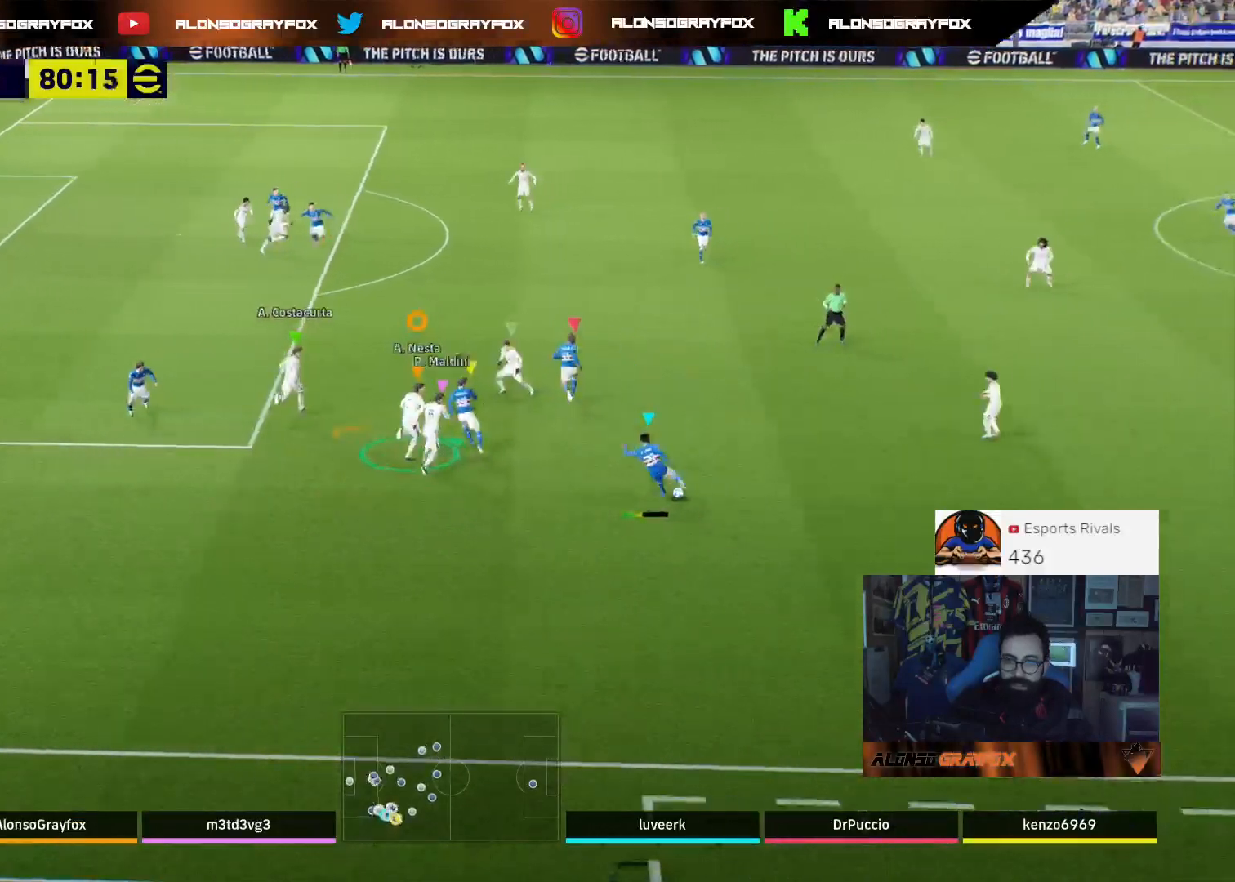
{"buttons": ["L2"], "left_stick": "down-right", "right_stick": "center", "events": [[300, "R1", "up"], [300, "R2", "up"], [400, "left_stick", "down-right"]]}
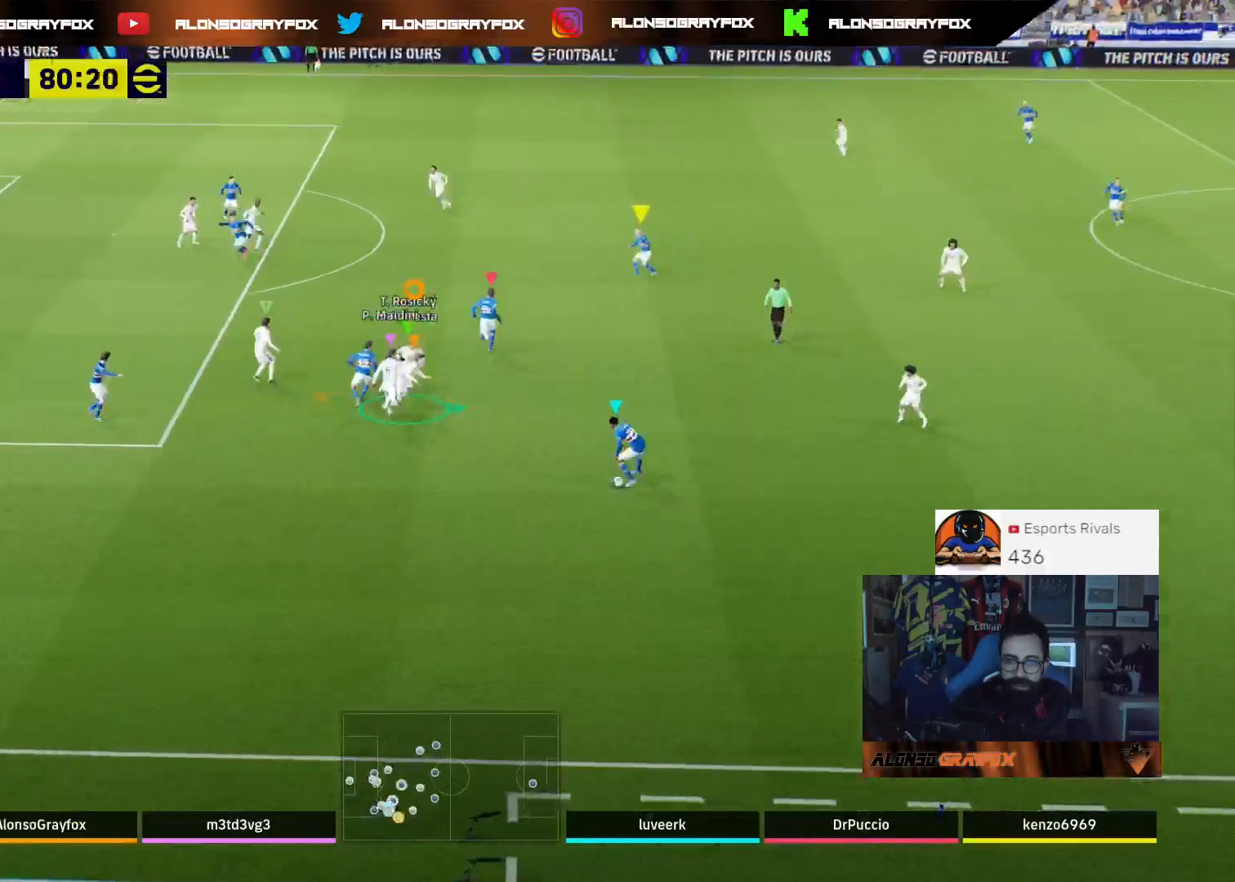
{"buttons": ["L2", "R2"], "left_stick": "down-left", "right_stick": "center", "events": [[67, "left_stick", "down-left"], [233, "R2", "down"]]}
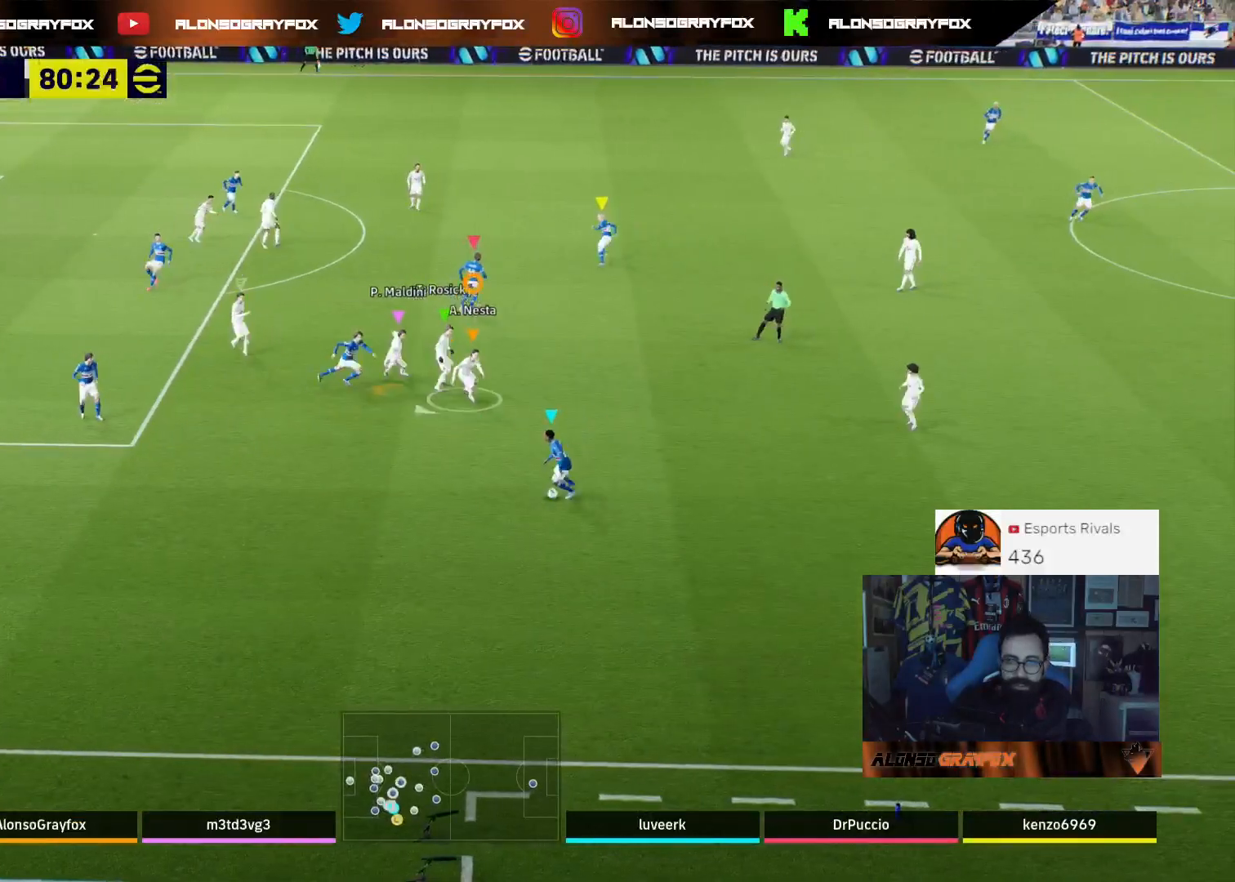
{"buttons": ["R1", "R2"], "left_stick": "left", "right_stick": "center", "events": [[33, "L2", "up"], [33, "R1", "down"], [133, "left_stick", "left"]]}
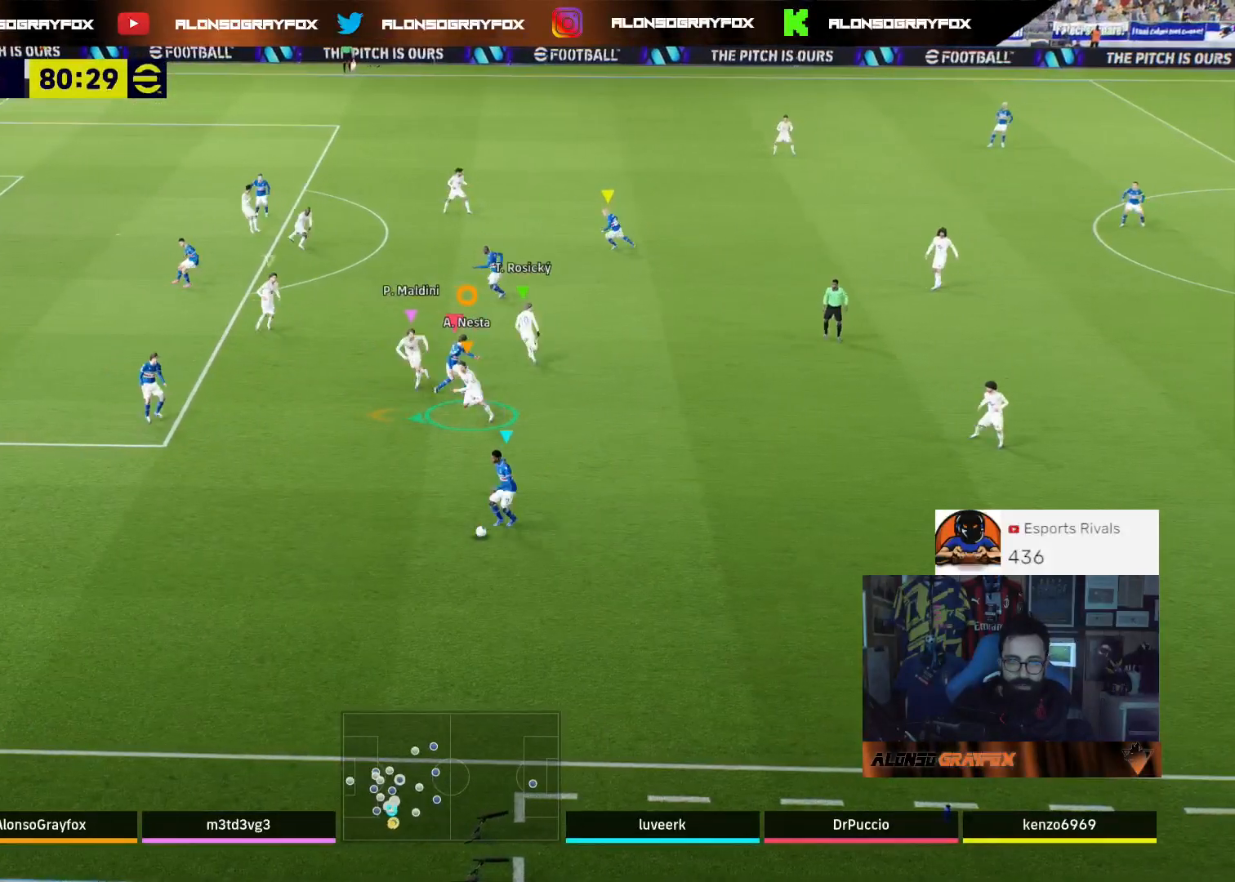
{"buttons": ["R1", "R2"], "left_stick": "down-left", "right_stick": "center", "events": [[200, "left_stick", "down-left"]]}
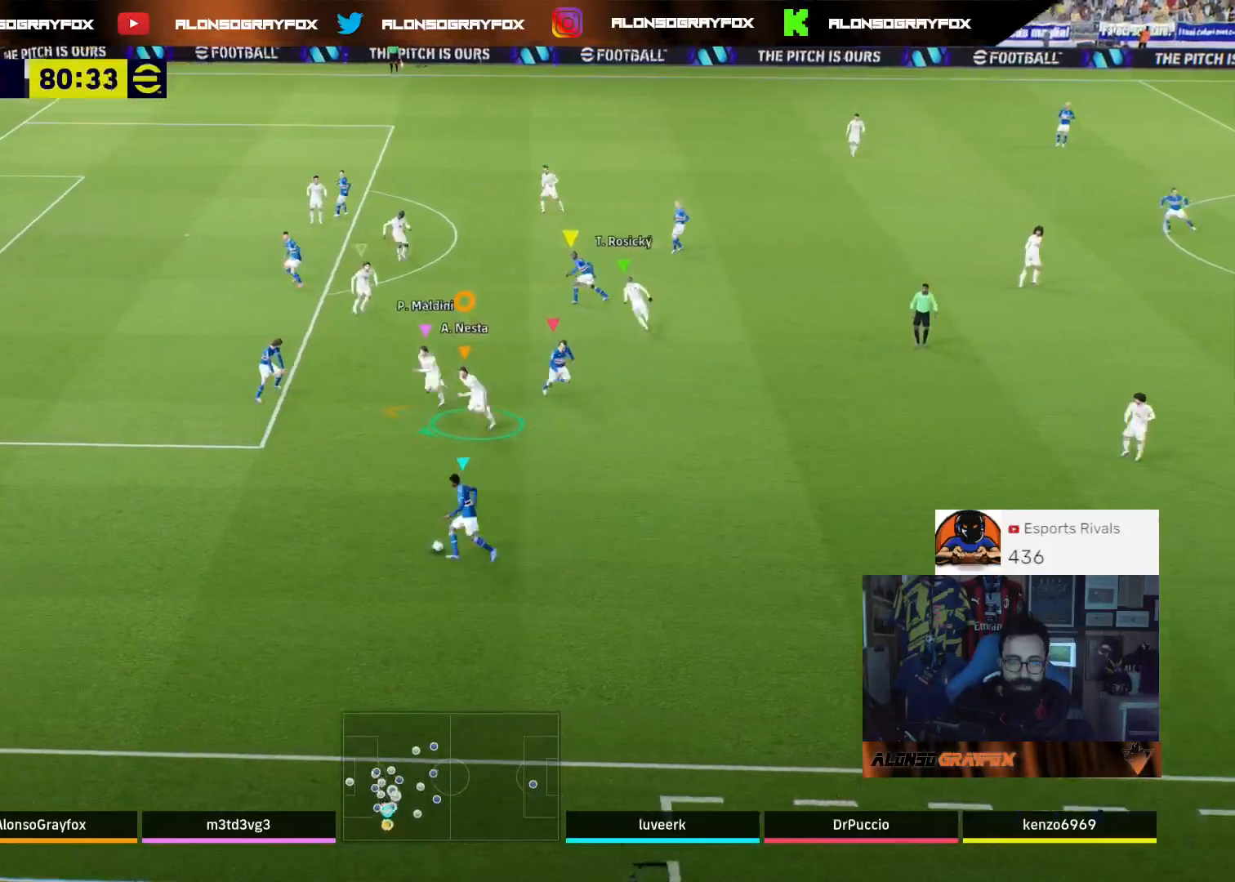
{"buttons": ["CROSS", "R1", "R2"], "left_stick": "down-left", "right_stick": "center", "events": [[200, "CROSS", "down"]]}
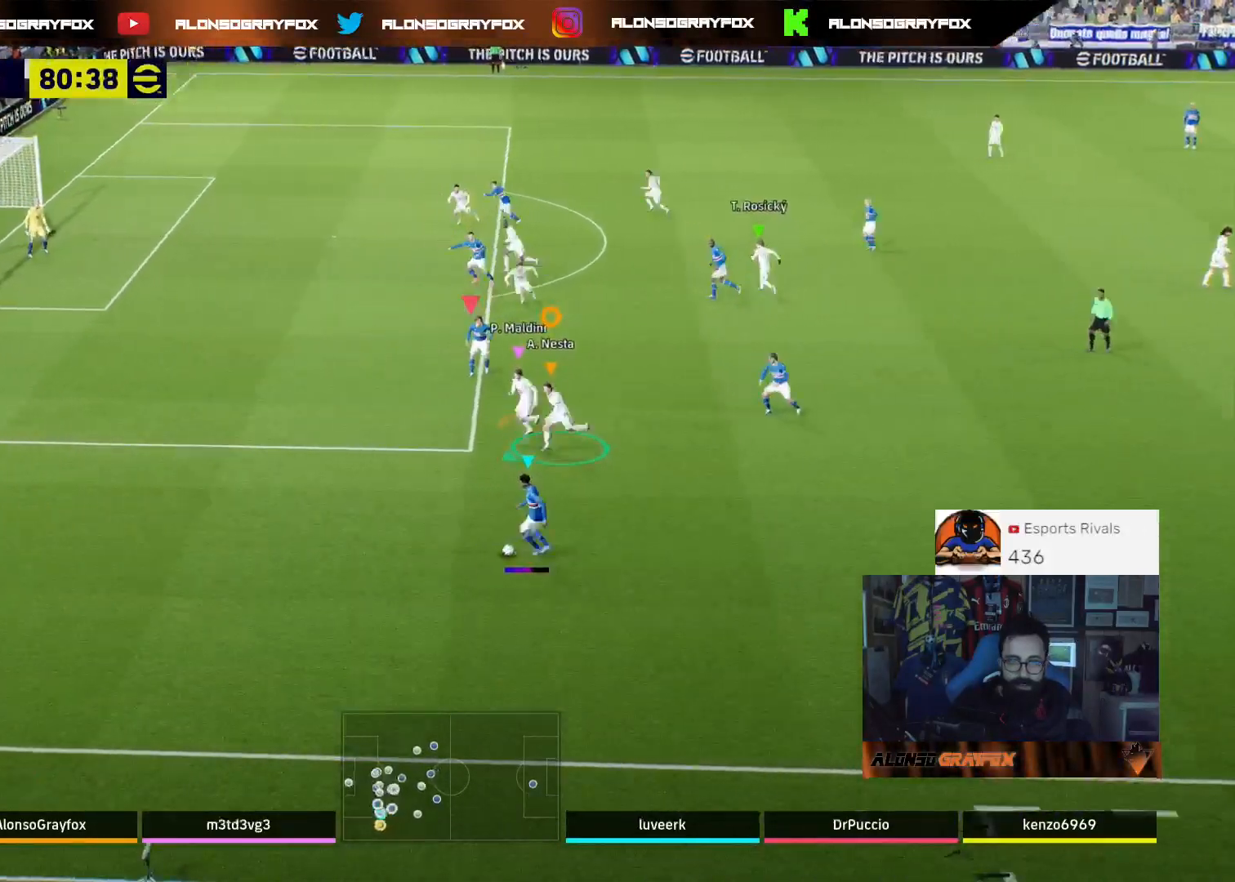
{"buttons": ["L2"], "left_stick": "down-left", "right_stick": "center", "events": [[367, "L2", "down"], [433, "R1", "up"], [467, "CROSS", "up"], [500, "R2", "up"]]}
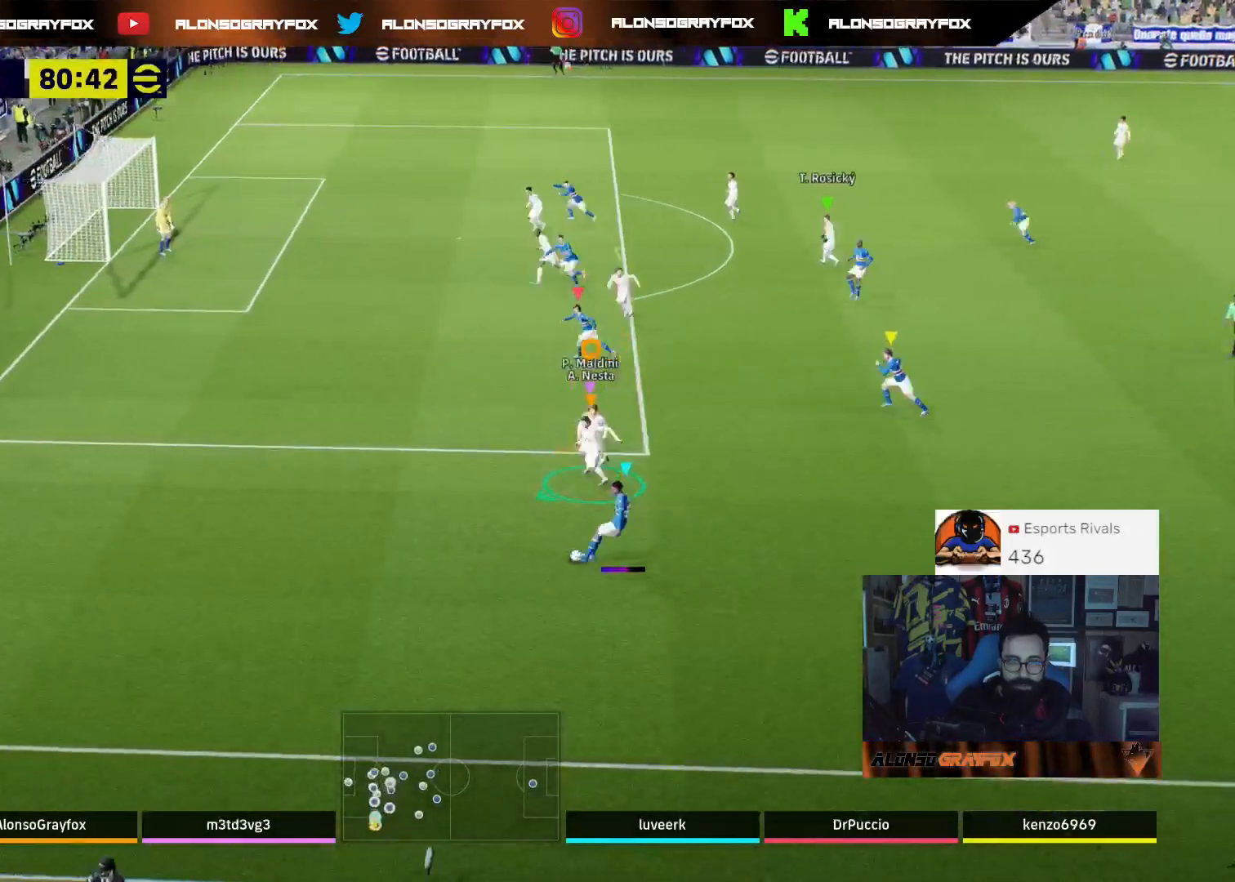
{"buttons": ["CIRCLE", "L2", "R2"], "left_stick": "right", "right_stick": "center", "events": [[67, "left_stick", "down"], [100, "R2", "down"], [200, "left_stick", "down-right"], [300, "CIRCLE", "down"], [400, "CIRCLE", "up"], [467, "CIRCLE", "down"], [500, "left_stick", "right"]]}
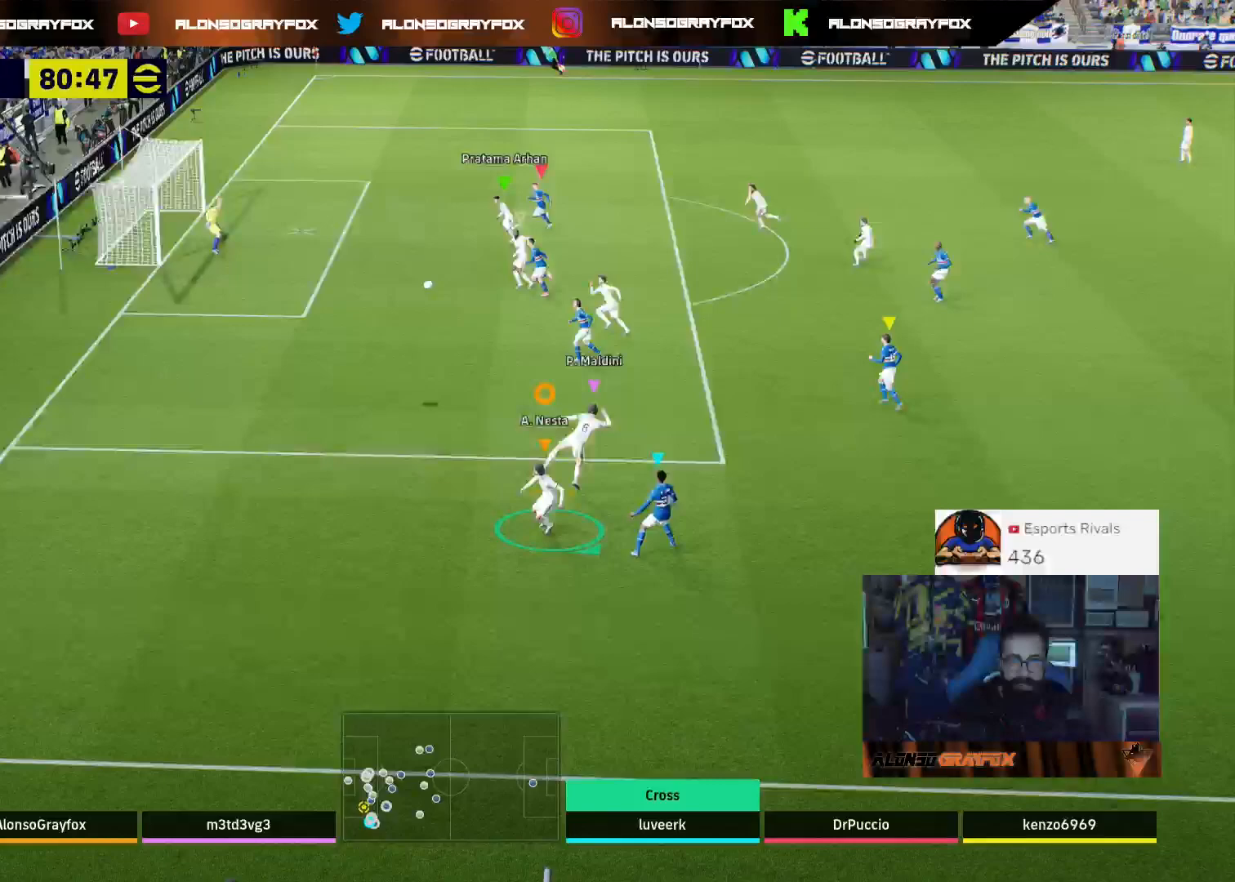
{"buttons": ["L2"], "left_stick": "right", "right_stick": "center", "events": [[67, "CIRCLE", "up"], [167, "CIRCLE", "down"], [200, "CIRCLE", "up"], [400, "R2", "up"]]}
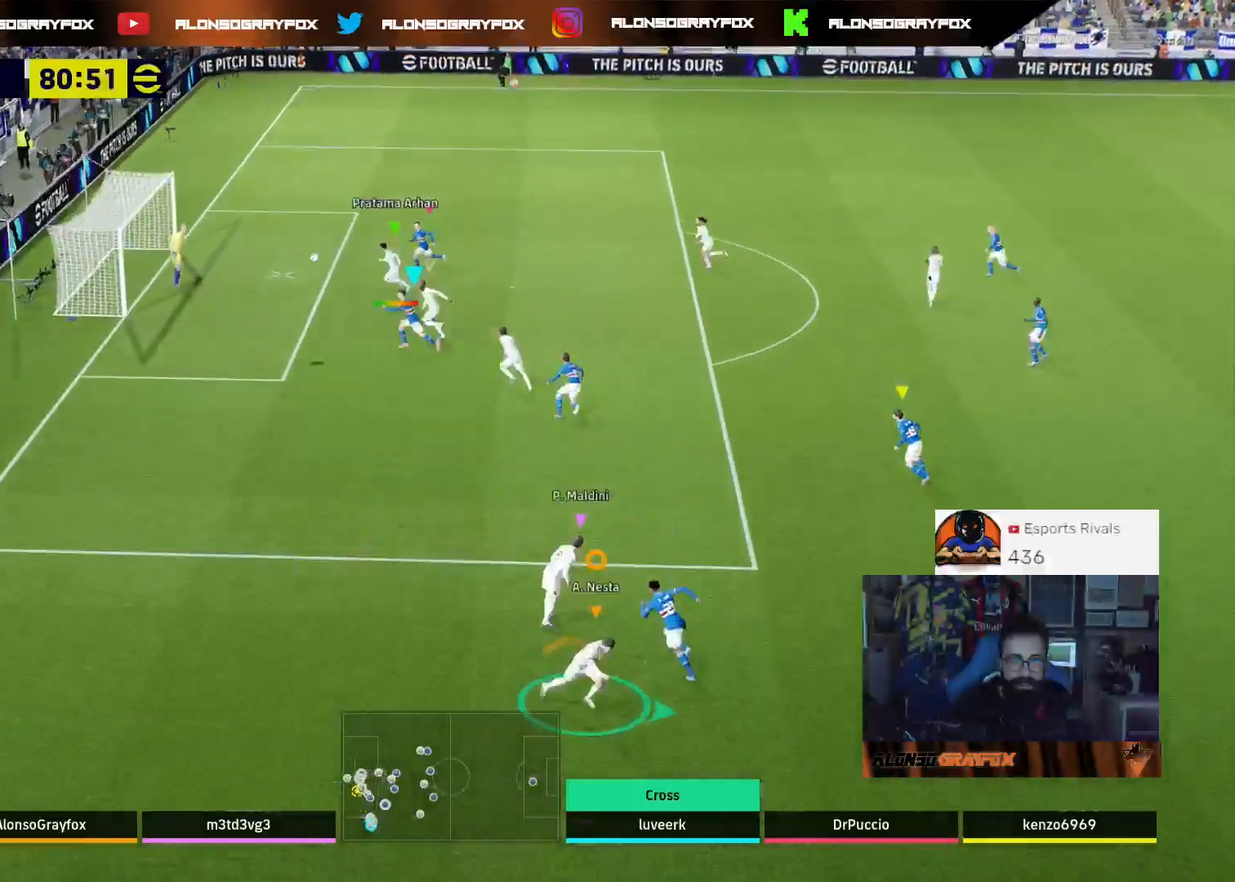
{"buttons": ["L2"], "left_stick": "right", "right_stick": "center", "events": []}
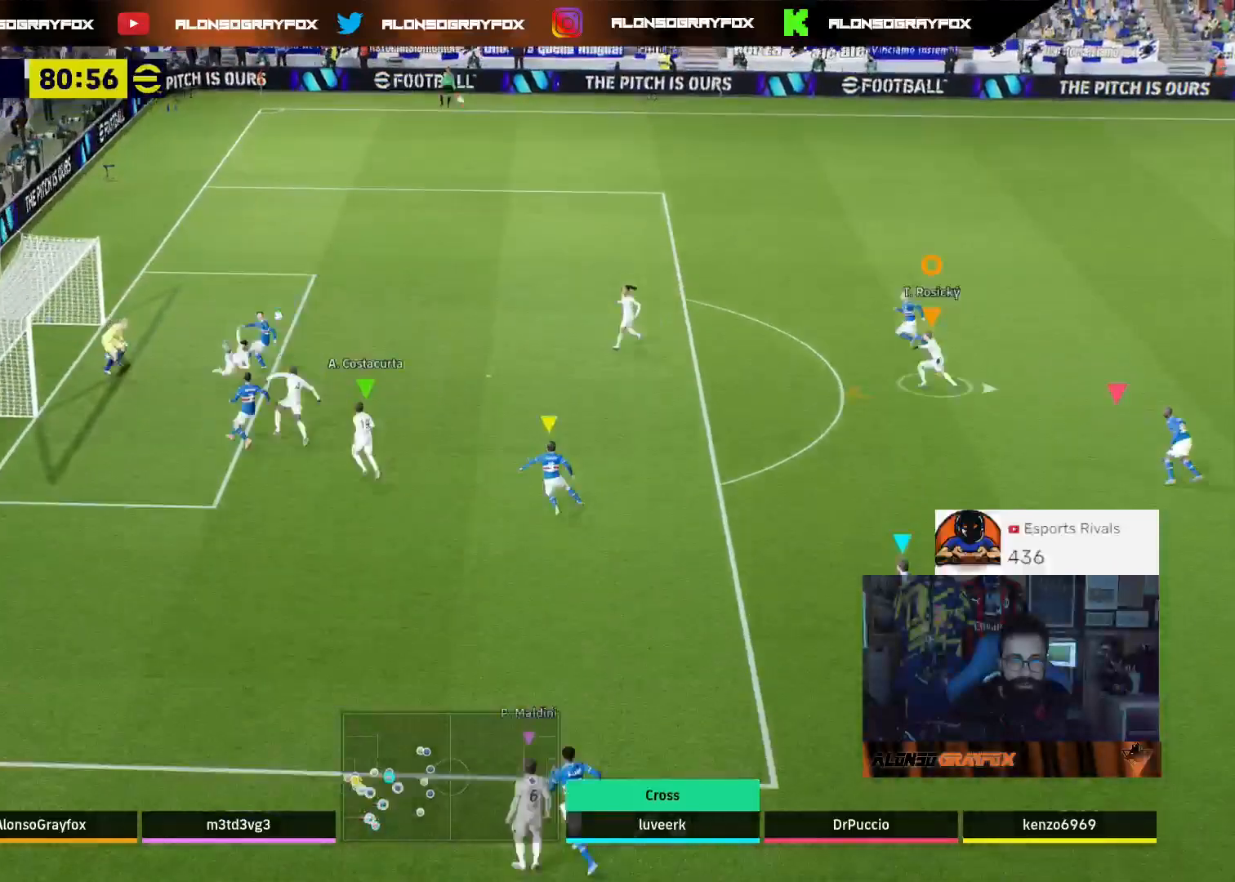
{"buttons": ["R2"], "left_stick": "down-right", "right_stick": "center", "events": [[300, "L2", "up"], [367, "left_stick", "down-right"], [433, "R2", "down"]]}
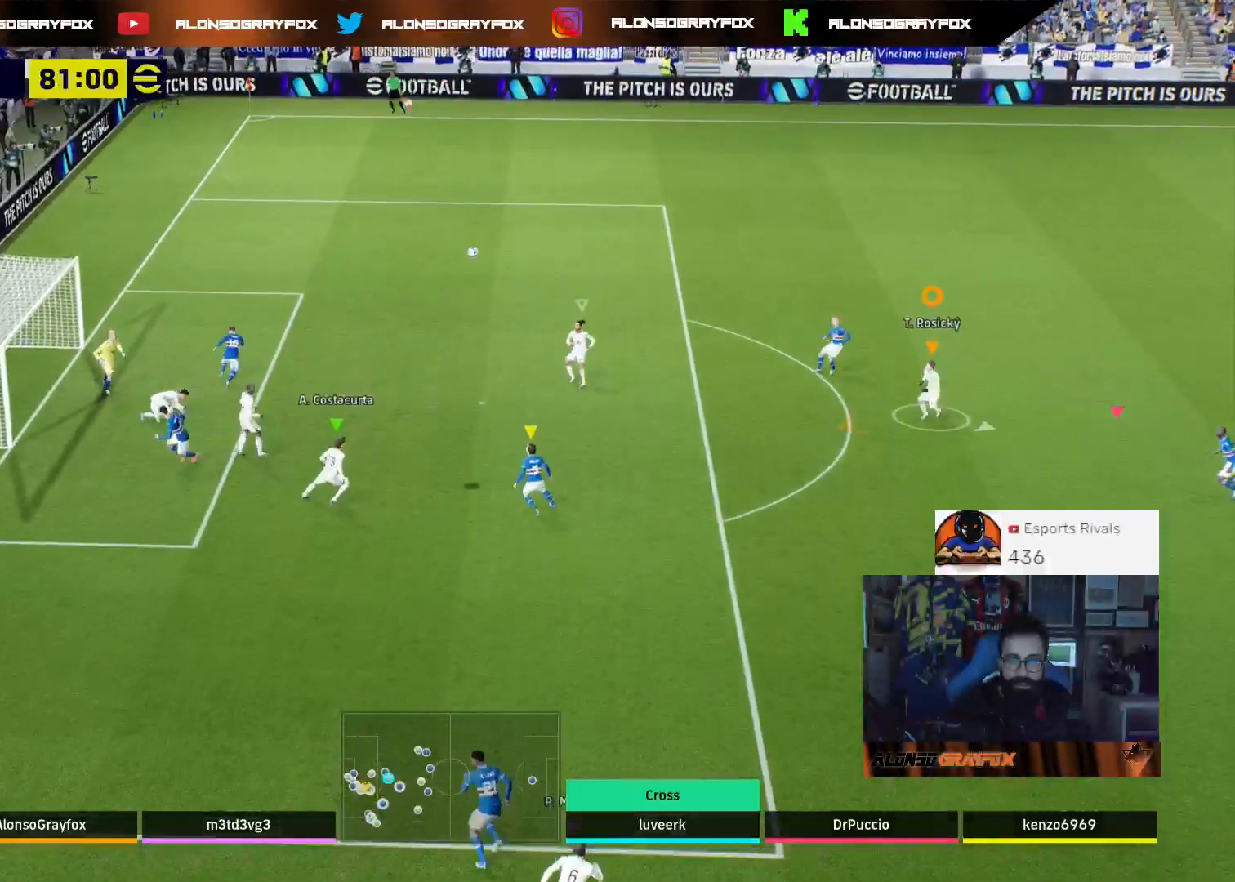
{"buttons": ["R1", "R2", "L3"], "left_stick": "down-left", "right_stick": "center", "events": [[100, "left_stick", "down"], [133, "R1", "down"], [300, "L3", "down"], [333, "left_stick", "down-left"]]}
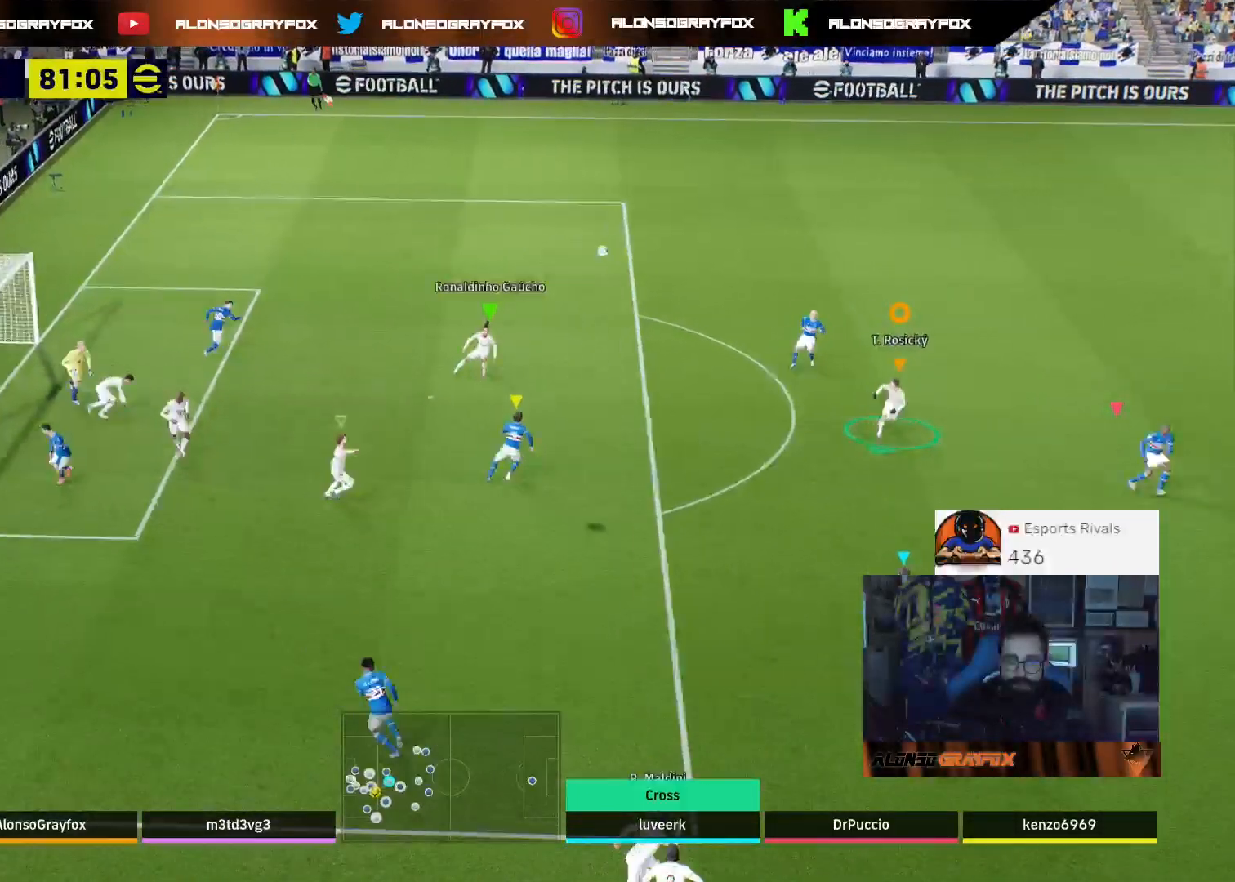
{"buttons": ["L2", "L3"], "left_stick": "left", "right_stick": "center", "events": [[433, "L2", "down"], [433, "R1", "up"], [433, "left_stick", "left"], [467, "R2", "up"]]}
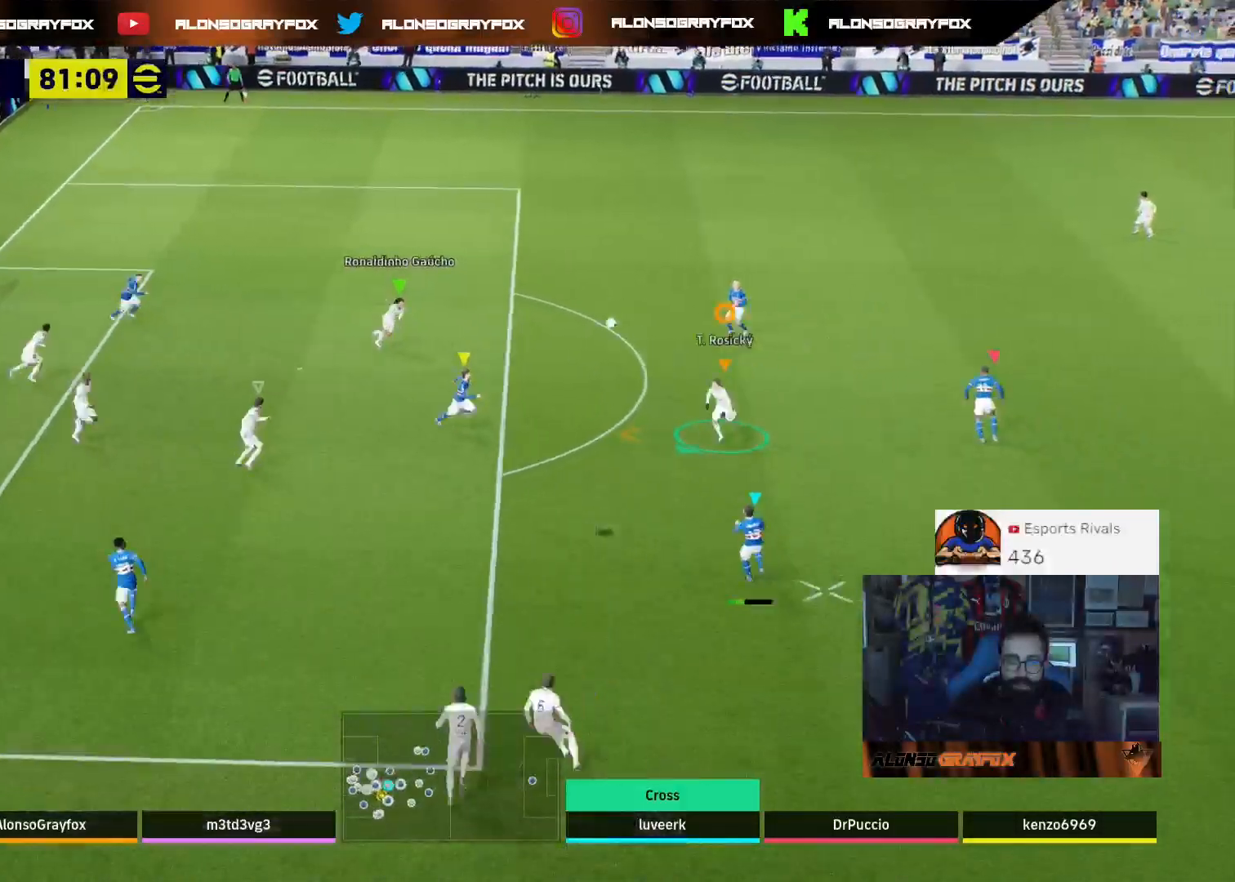
{"buttons": ["L2"], "left_stick": "up-right", "right_stick": "center", "events": [[167, "left_stick", "up-left"], [400, "L3", "up"], [500, "left_stick", "up-right"]]}
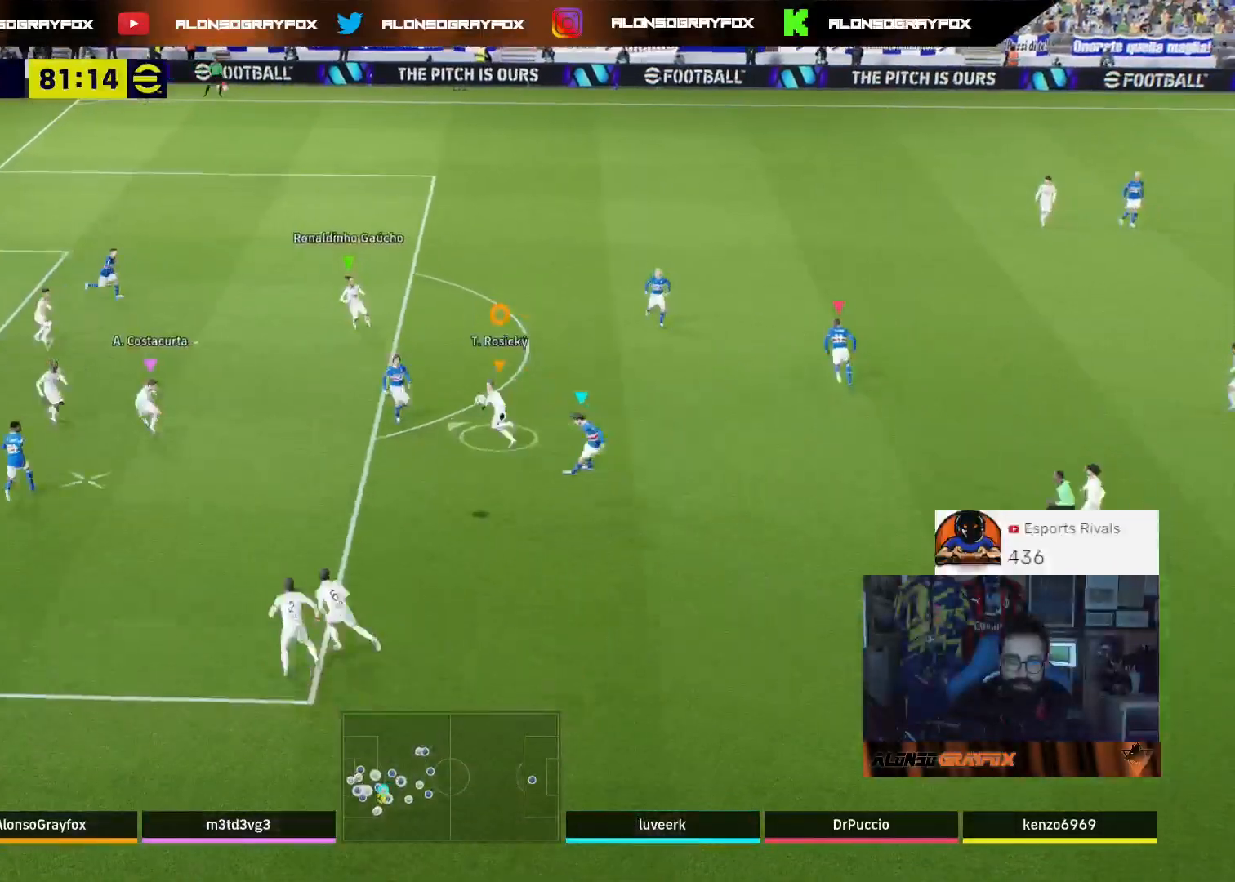
{"buttons": ["L2"], "left_stick": "right", "right_stick": "center", "events": [[133, "left_stick", "right"]]}
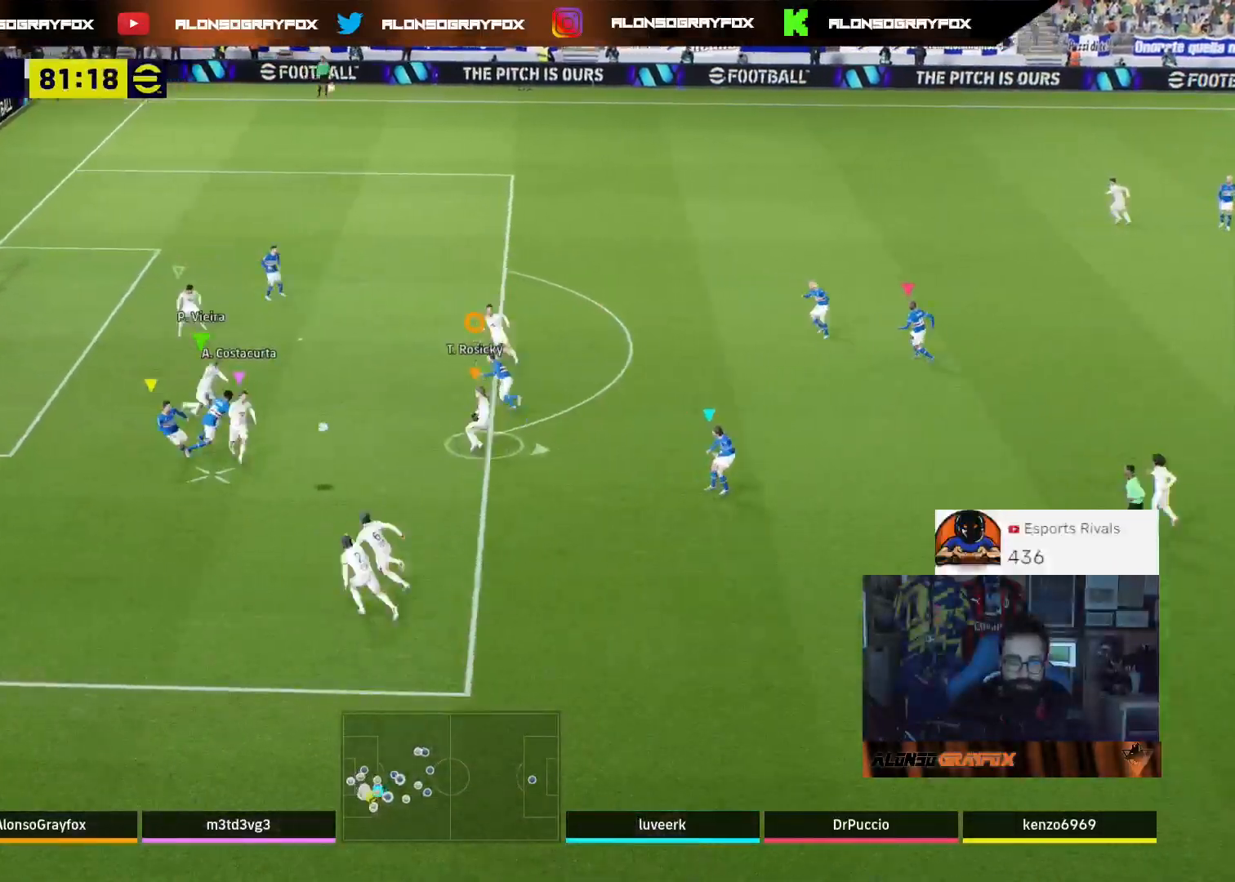
{"buttons": [], "left_stick": "right", "right_stick": "center", "events": [[100, "L2", "up"]]}
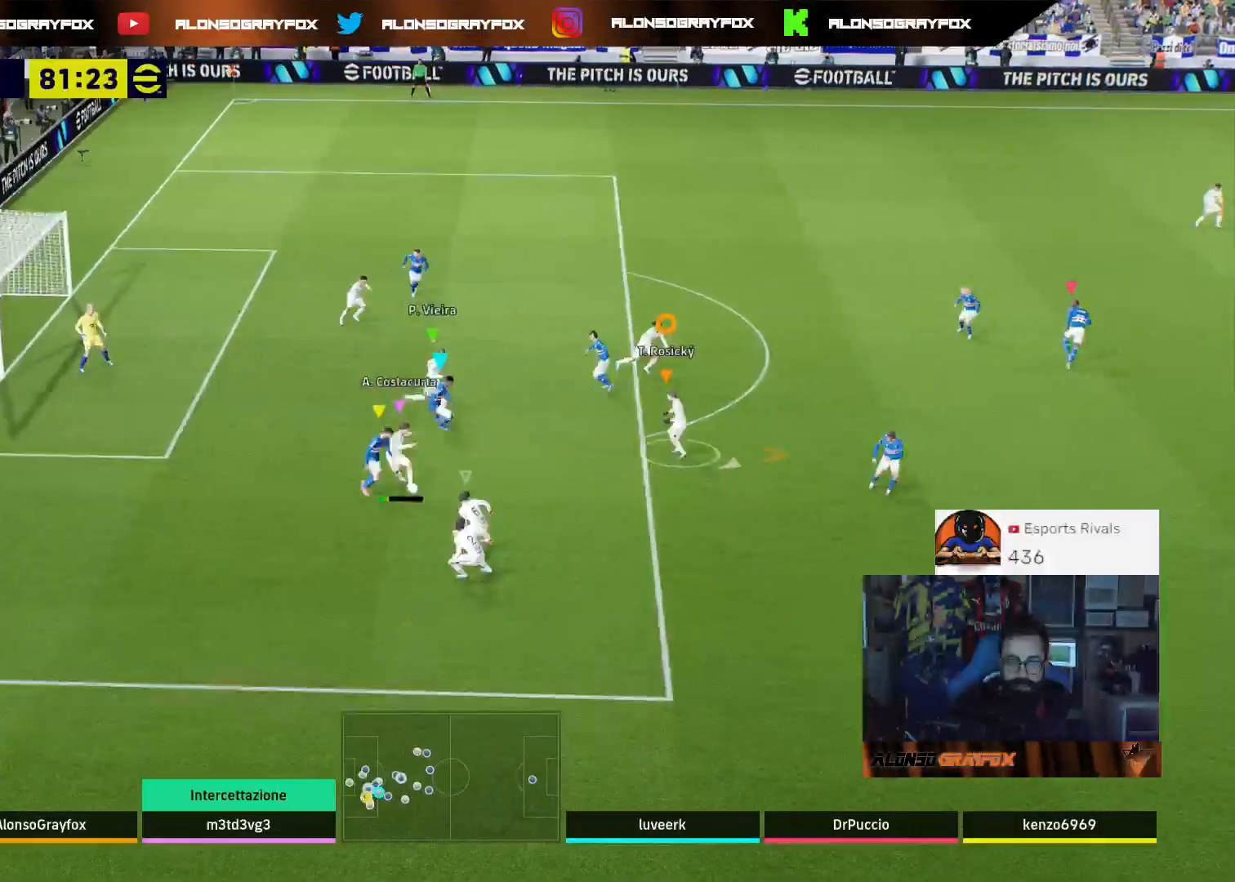
{"buttons": [], "left_stick": "right", "right_stick": "center", "events": []}
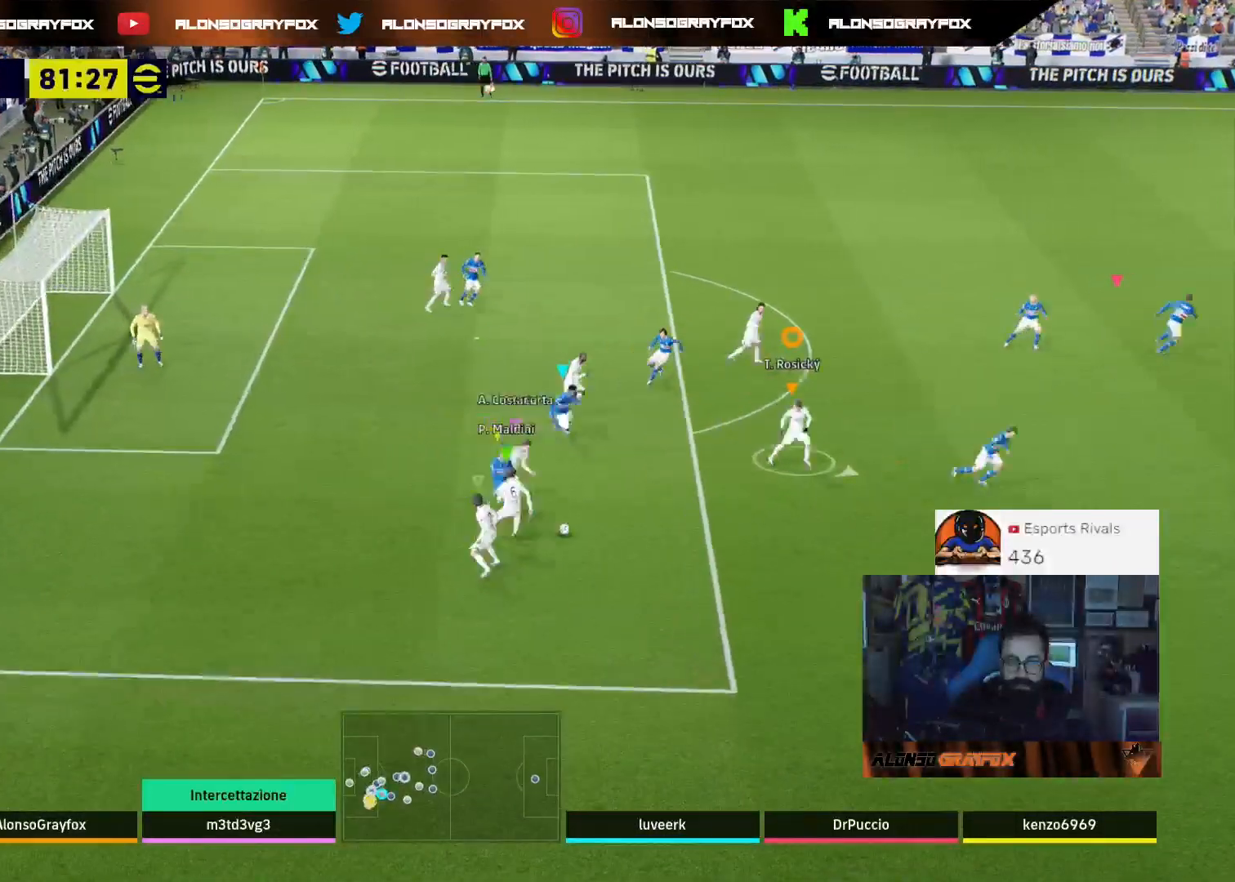
{"buttons": ["R2"], "left_stick": "down-right", "right_stick": "center", "events": [[133, "R2", "down"], [200, "left_stick", "down-right"]]}
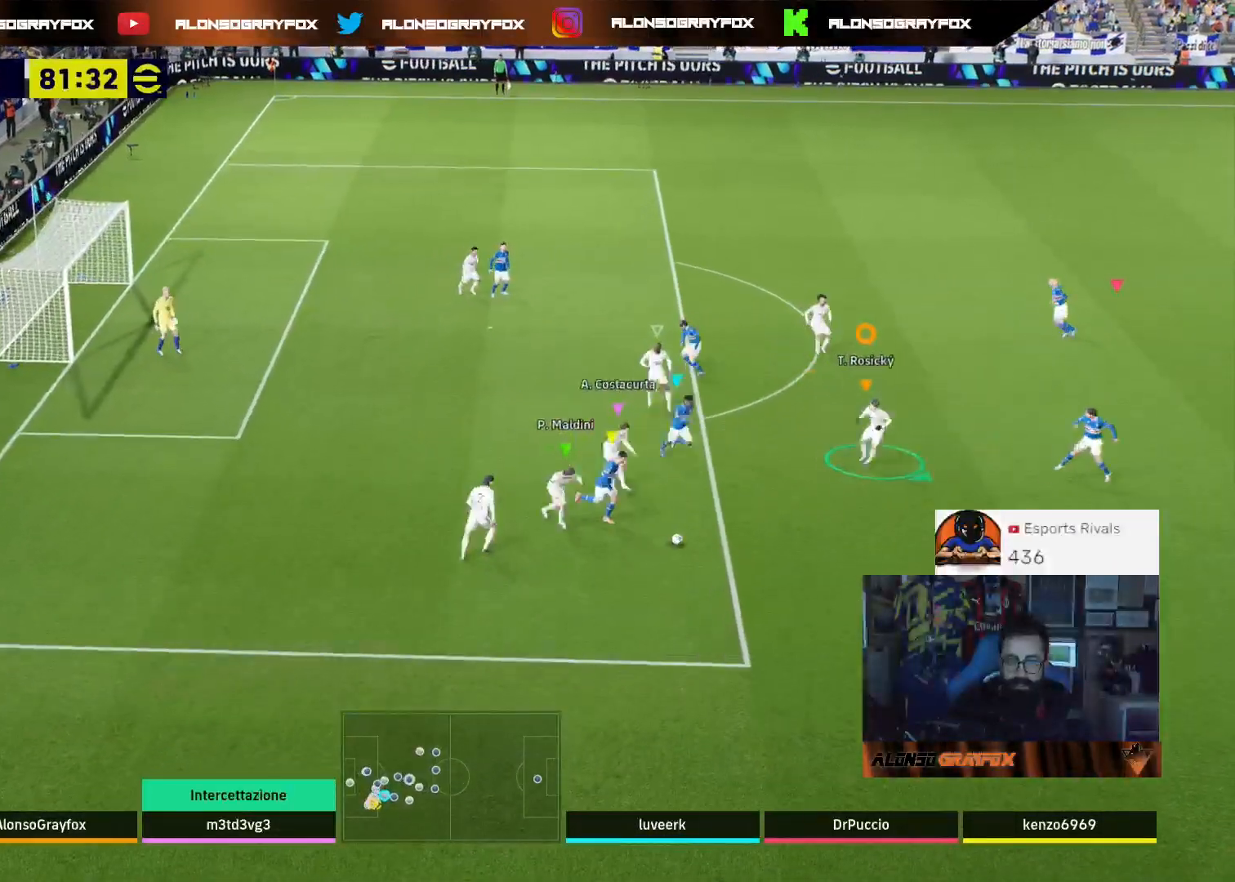
{"buttons": ["L2", "R1", "R2", "L3"], "left_stick": "down-left", "right_stick": "center", "events": [[267, "L2", "down"], [300, "L3", "down"], [300, "R1", "down"], [300, "left_stick", "down"], [433, "left_stick", "down-left"]]}